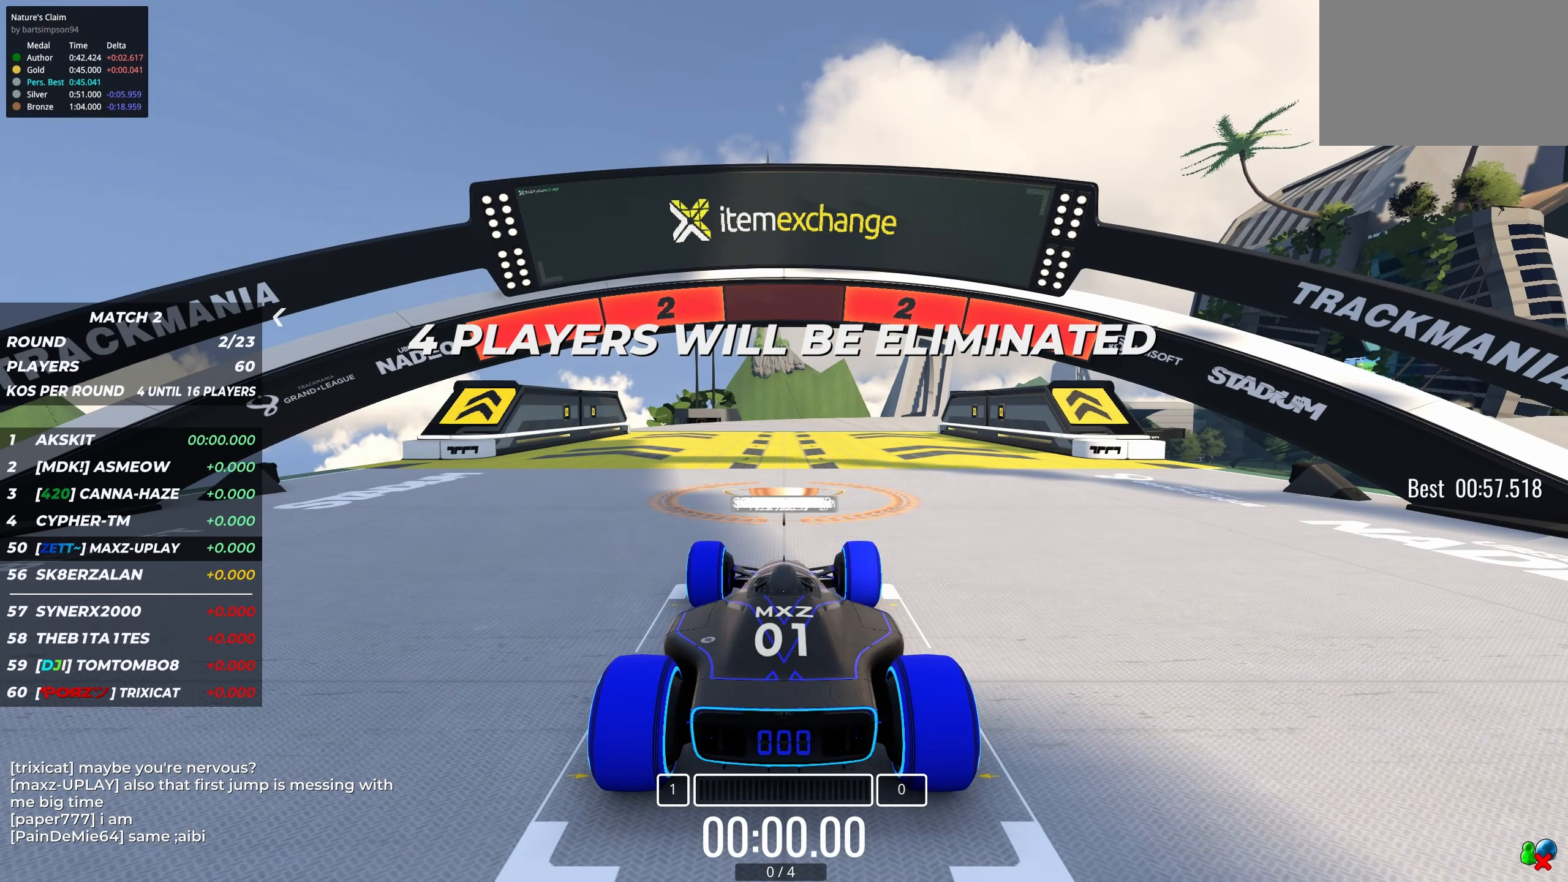
Gameplay with keyboard; each line is a JSON object with the keys held at the frame after it. "events" lists presses ("down") and releases ("up") of "down", "left", "right" and "up" between this image and that frame as [ms after this image, input, new state], when the widget could be followed in between. No other keys are recorded. Mouse input is not recorded.
{"keys": [], "events": []}
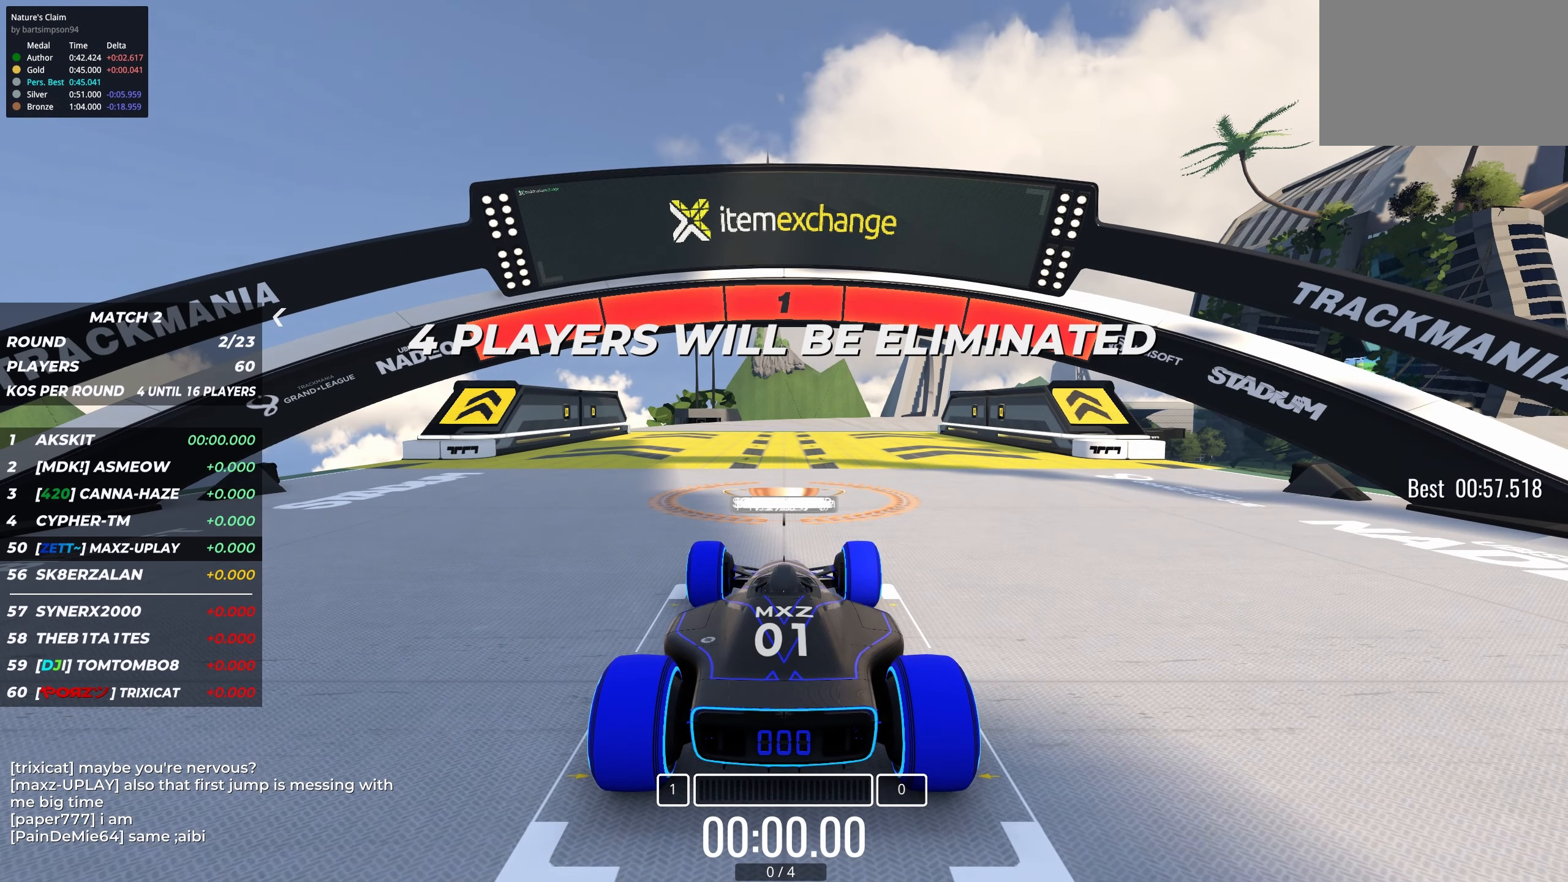
{"keys": ["up"], "events": [[434, "up", "down"]]}
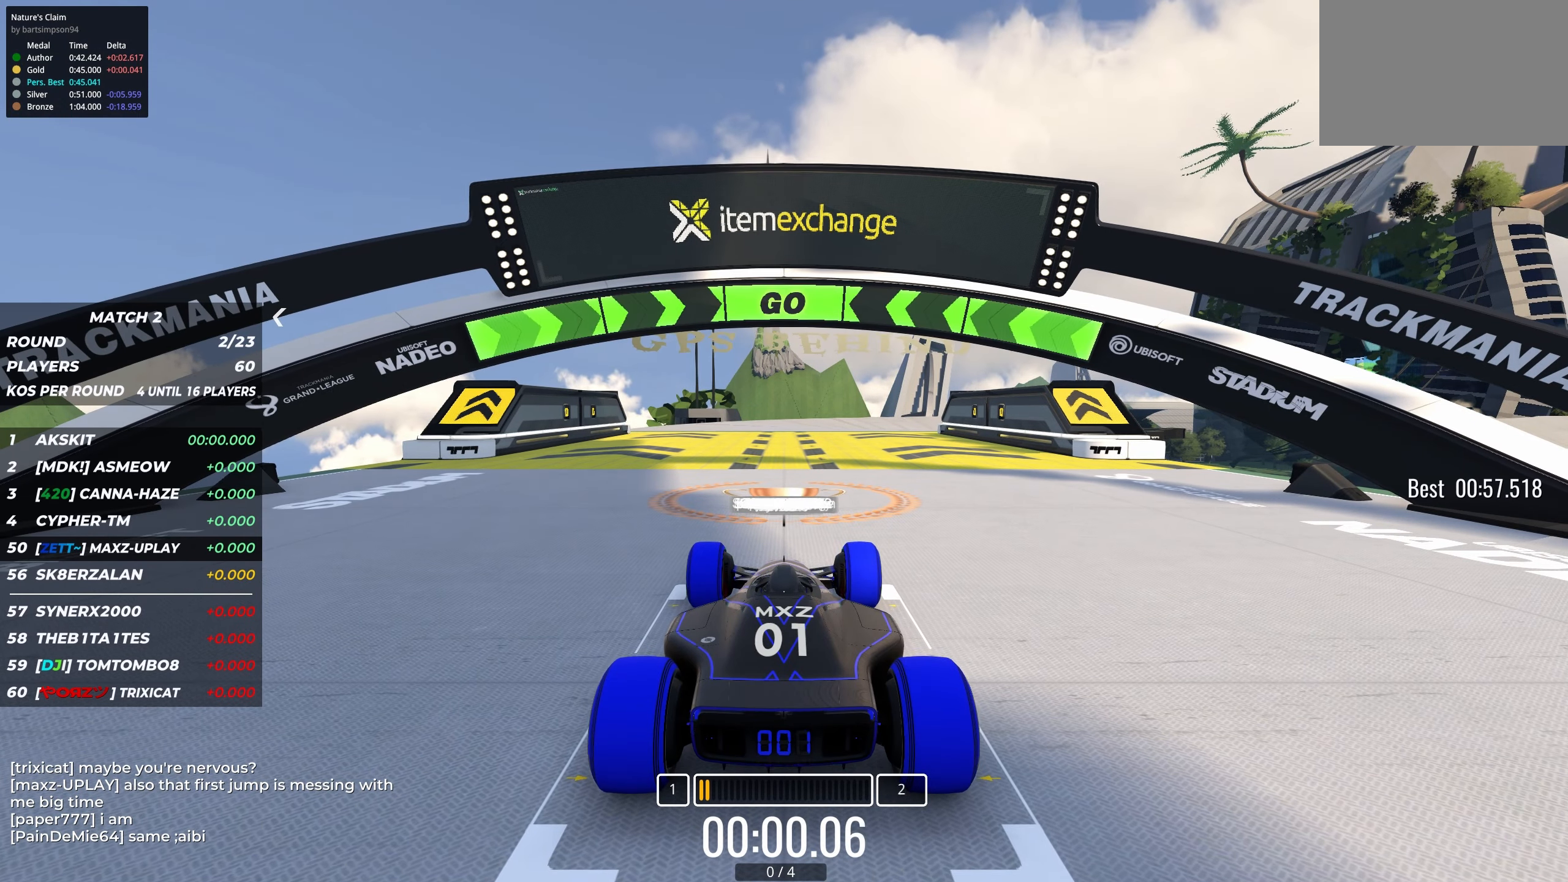
{"keys": ["up"], "events": []}
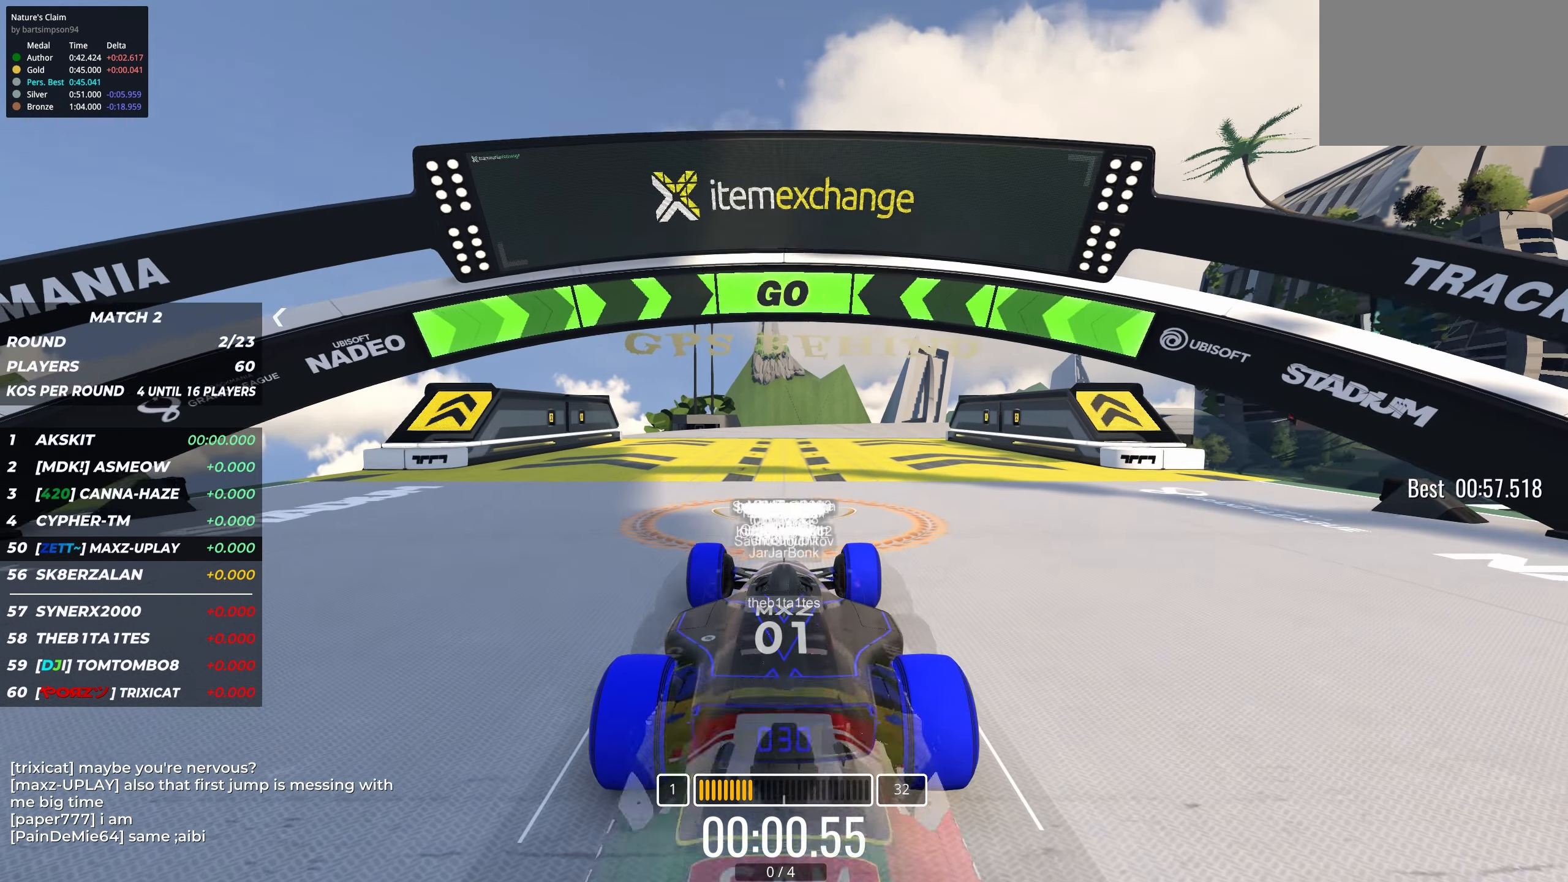
{"keys": ["right", "up"], "events": [[500, "right", "down"]]}
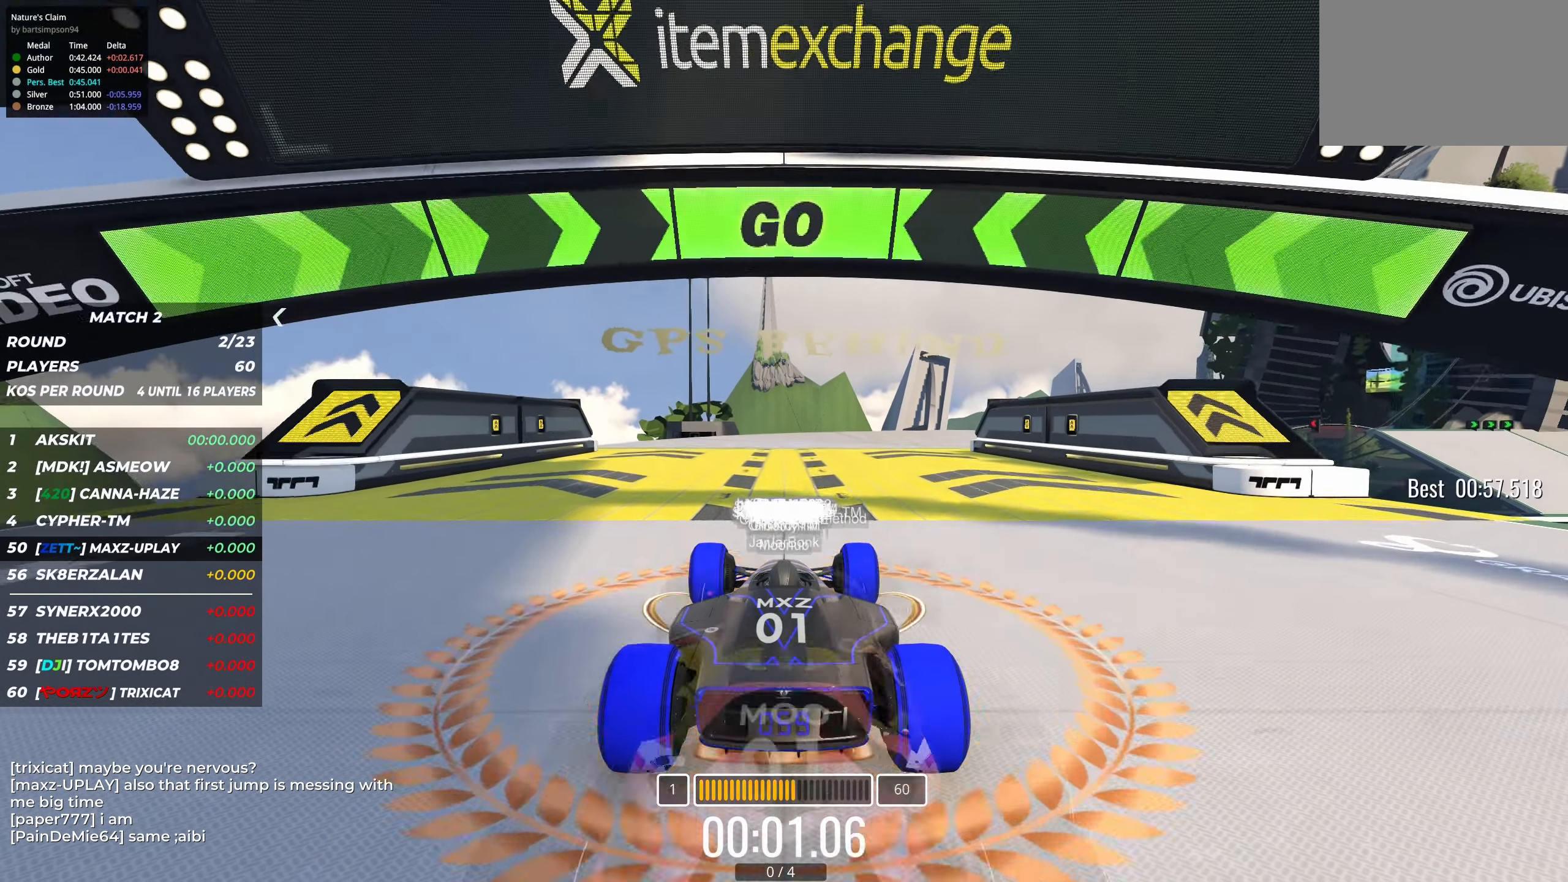
{"keys": ["up"], "events": [[67, "right", "up"]]}
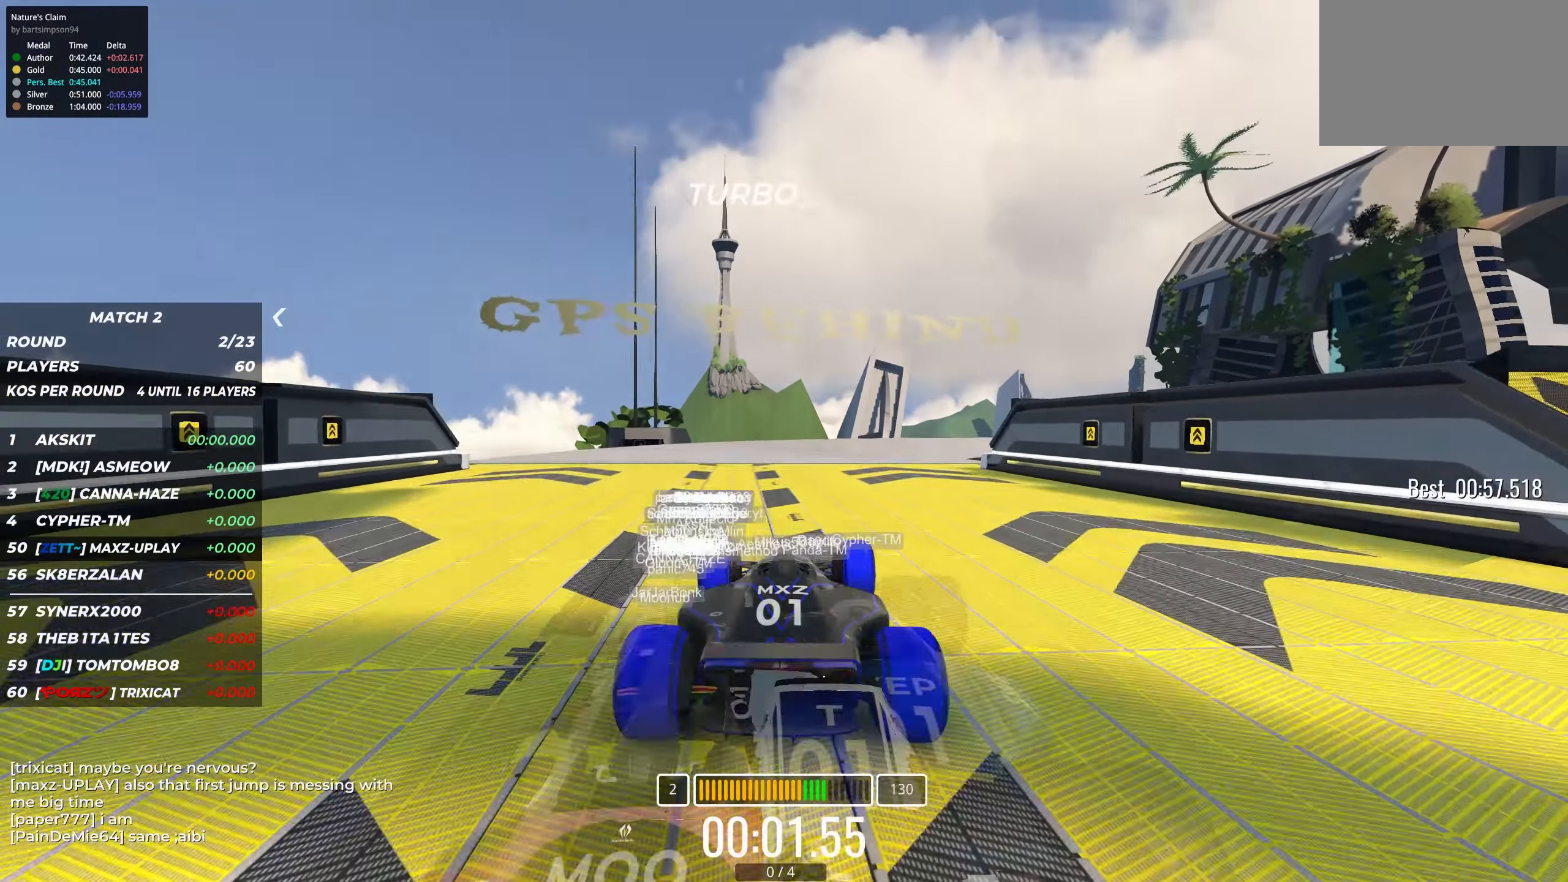
{"keys": ["right", "up"], "events": [[284, "right", "down"], [400, "right", "up"], [484, "right", "down"]]}
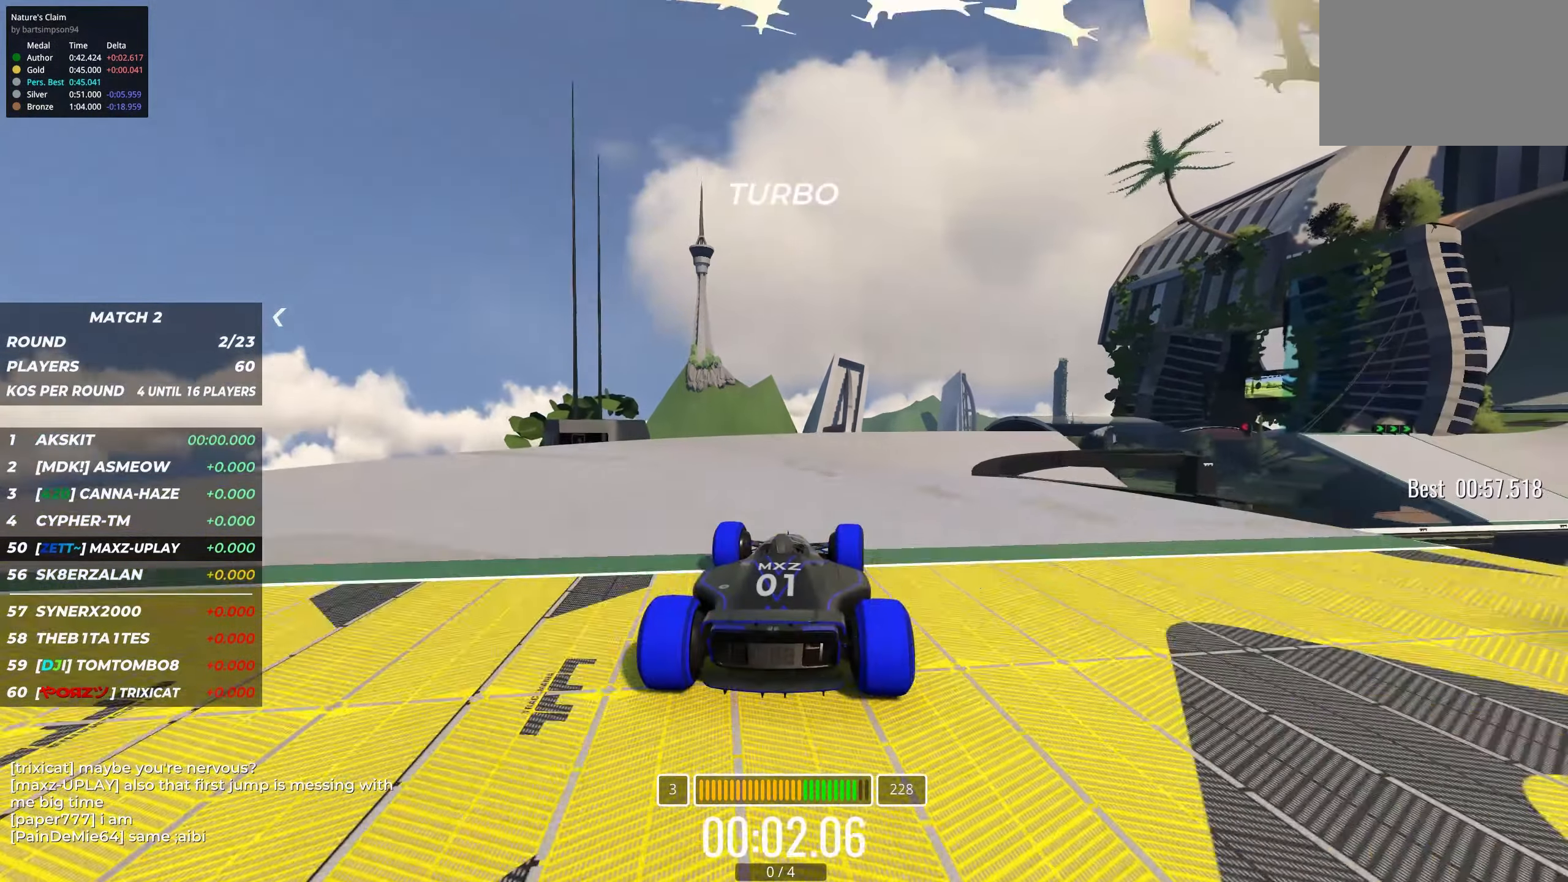
{"keys": ["right", "up"], "events": [[117, "right", "up"], [250, "right", "down"]]}
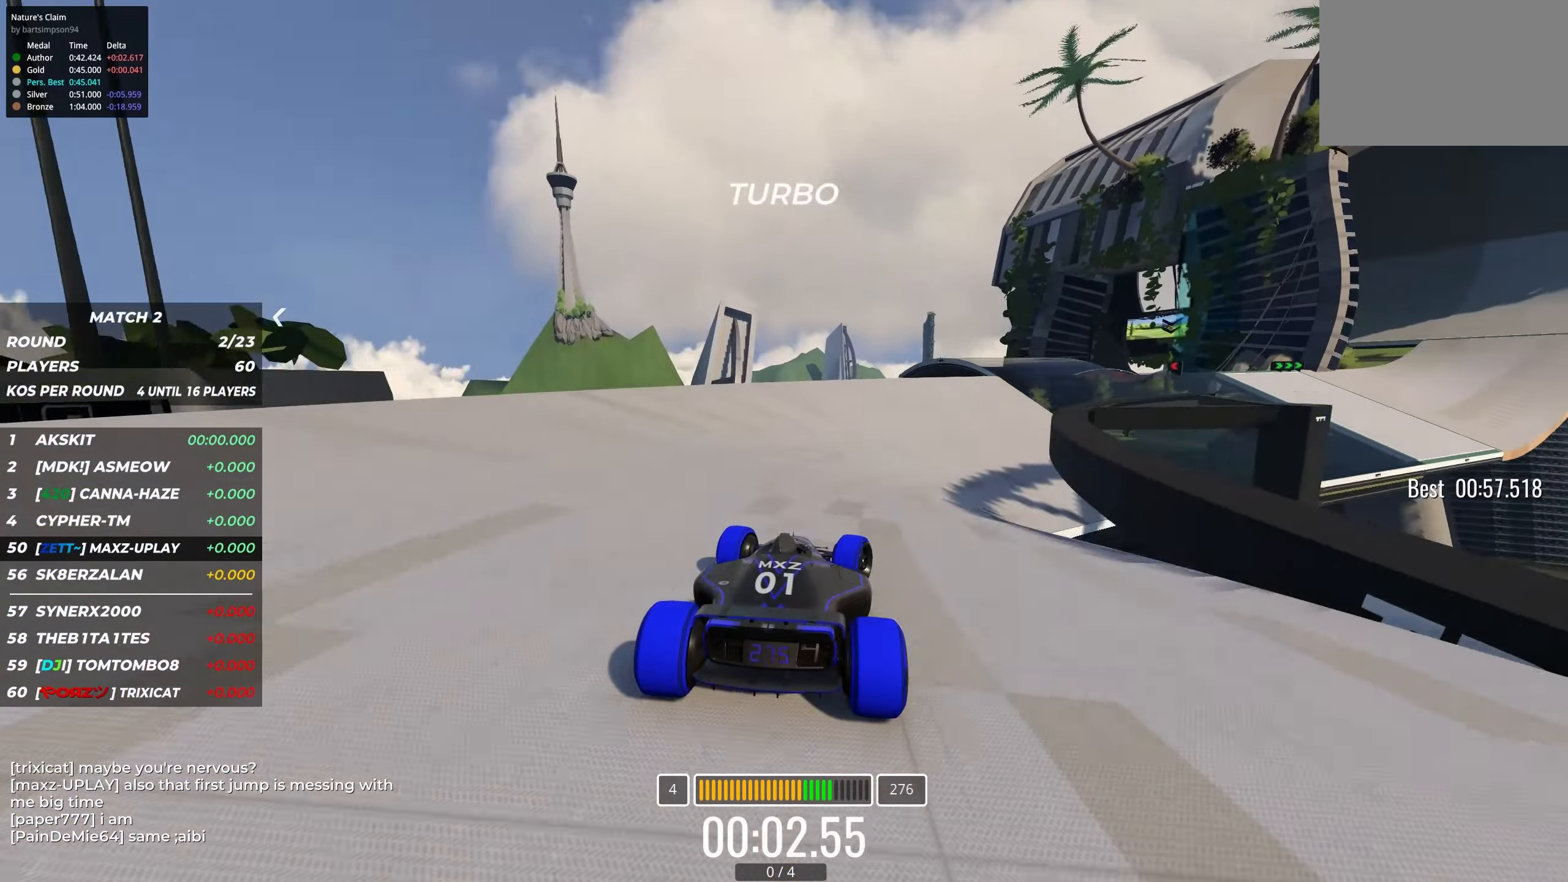
{"keys": ["up"], "events": [[250, "right", "up"], [433, "right", "down"], [500, "right", "up"]]}
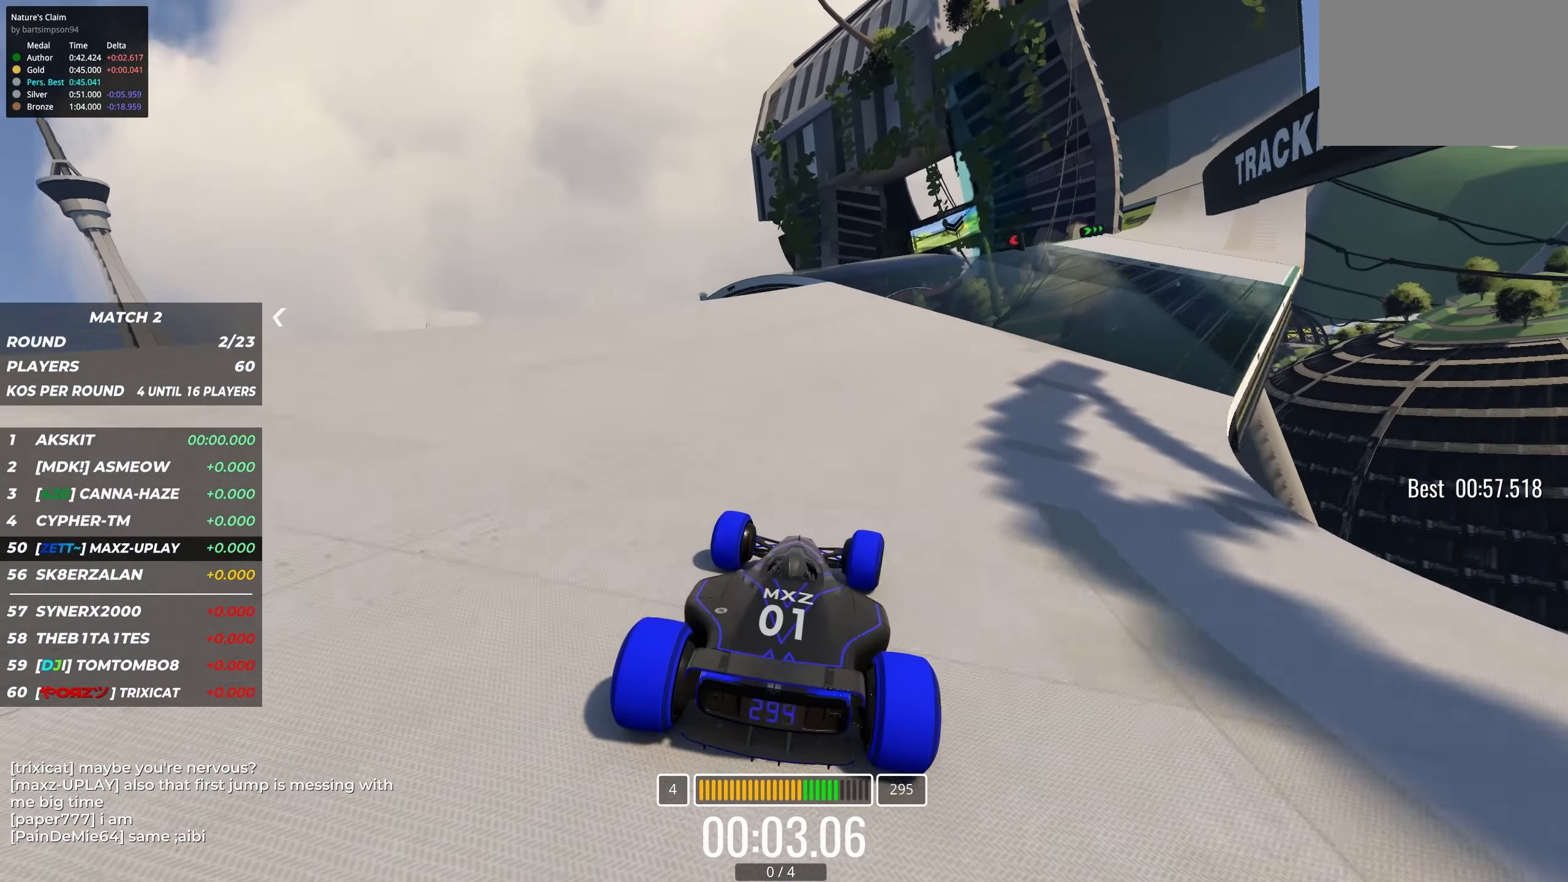
{"keys": ["up"], "events": [[266, "right", "down"], [350, "right", "up"]]}
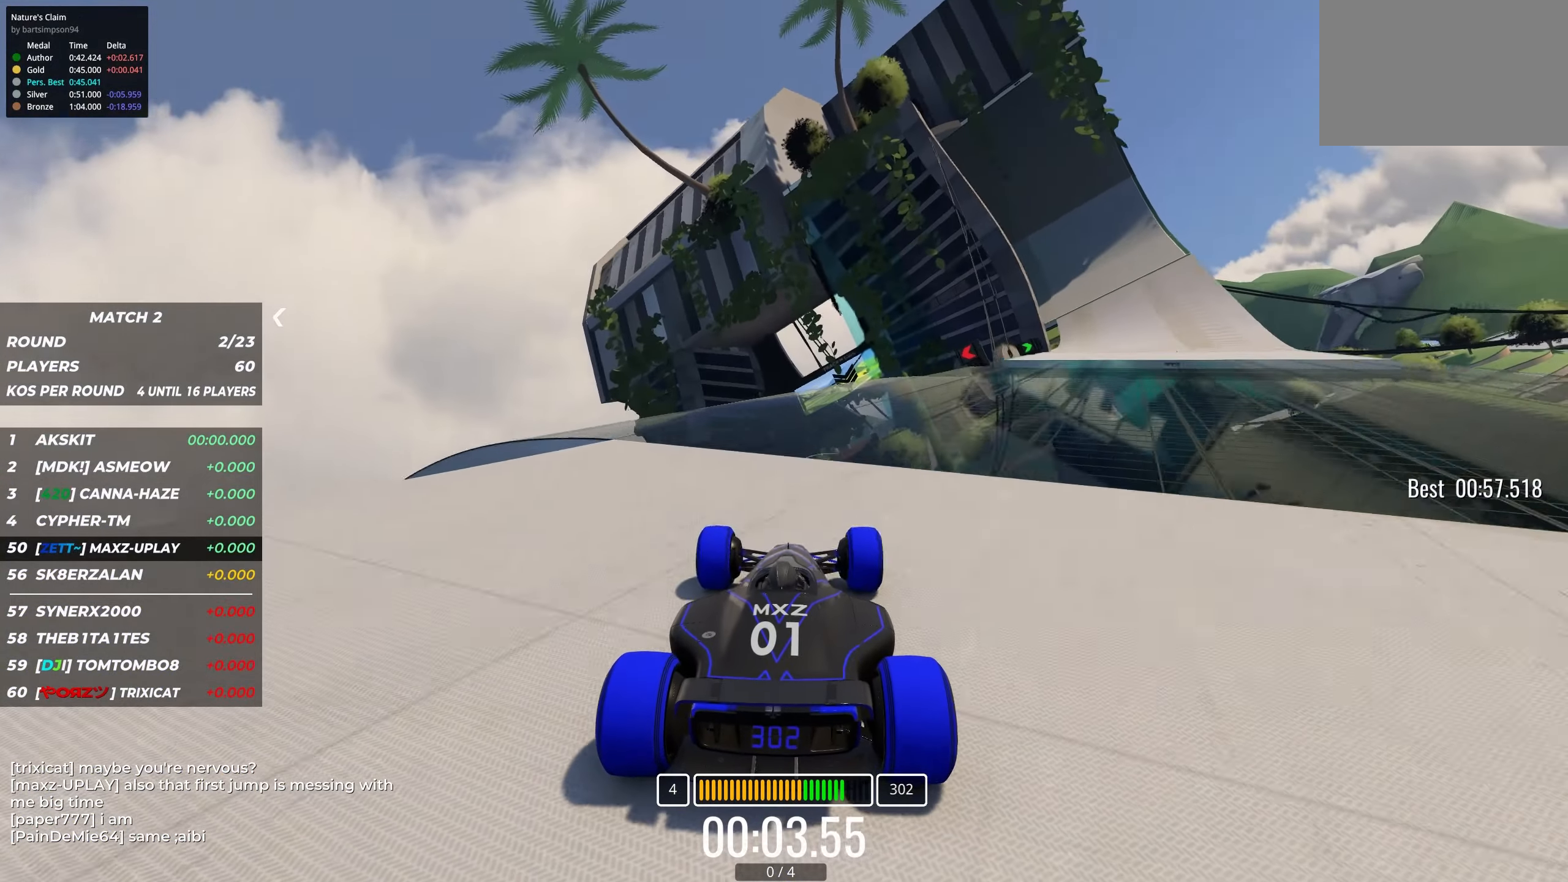
{"keys": ["up"], "events": [[150, "right", "down"], [183, "right", "up"]]}
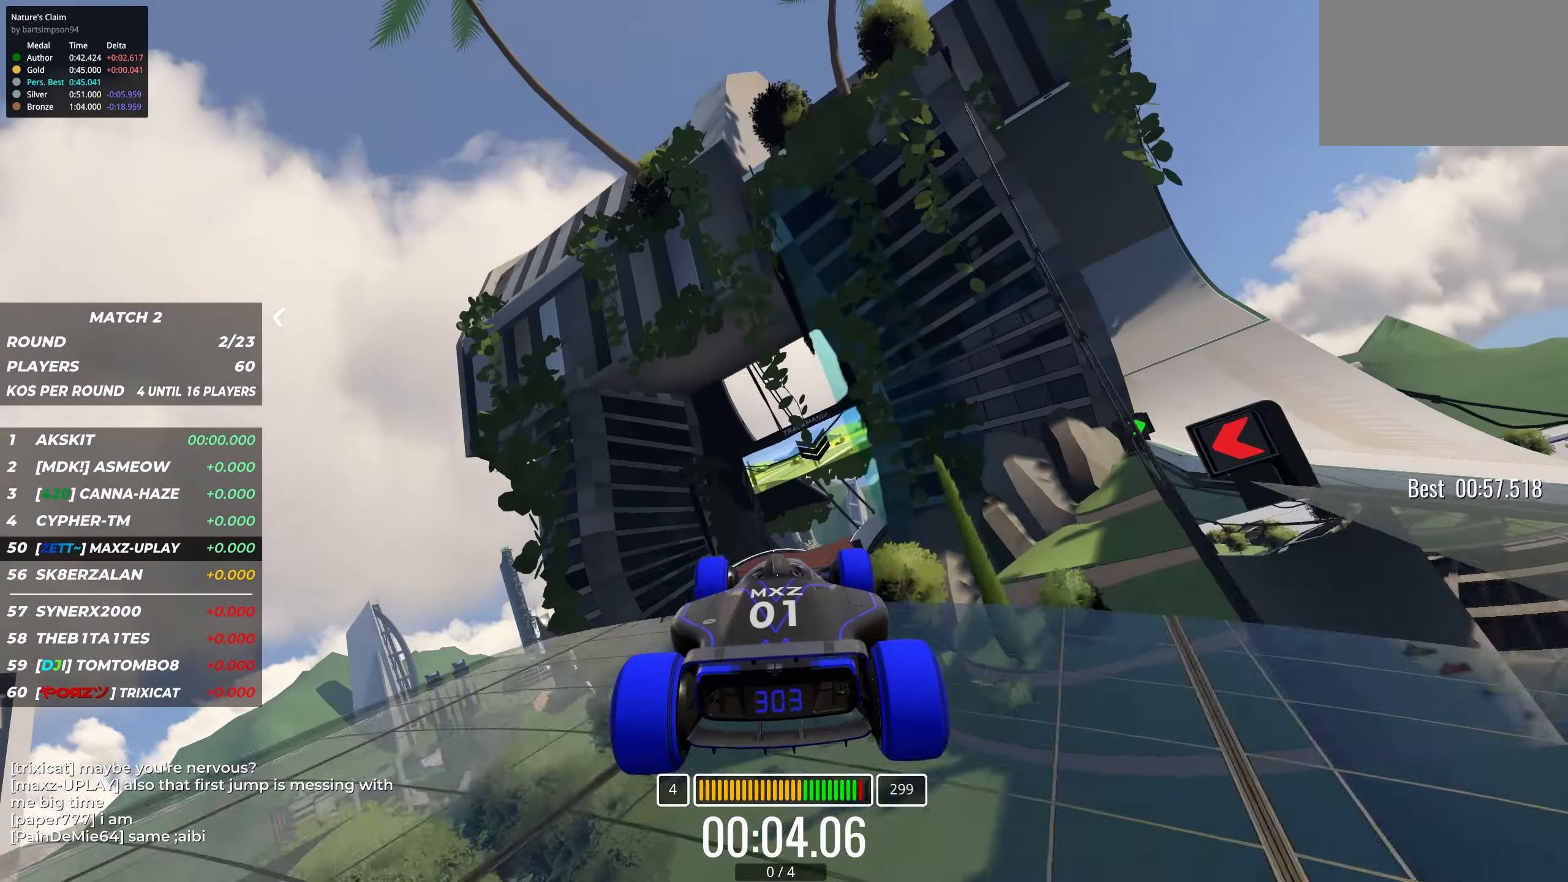
{"keys": ["up"], "events": []}
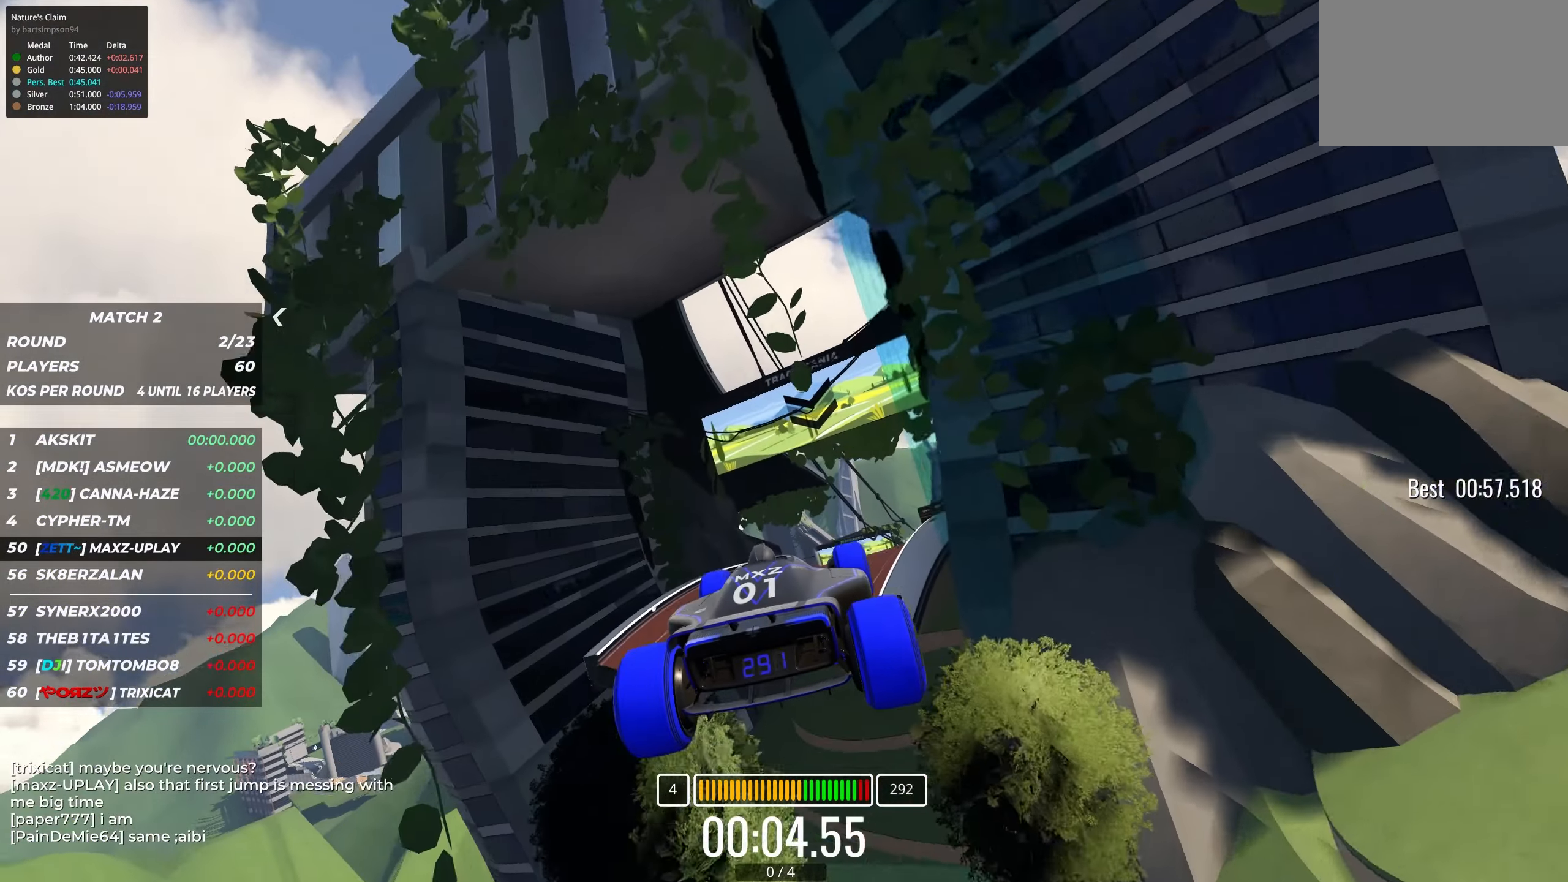
{"keys": ["up"], "events": []}
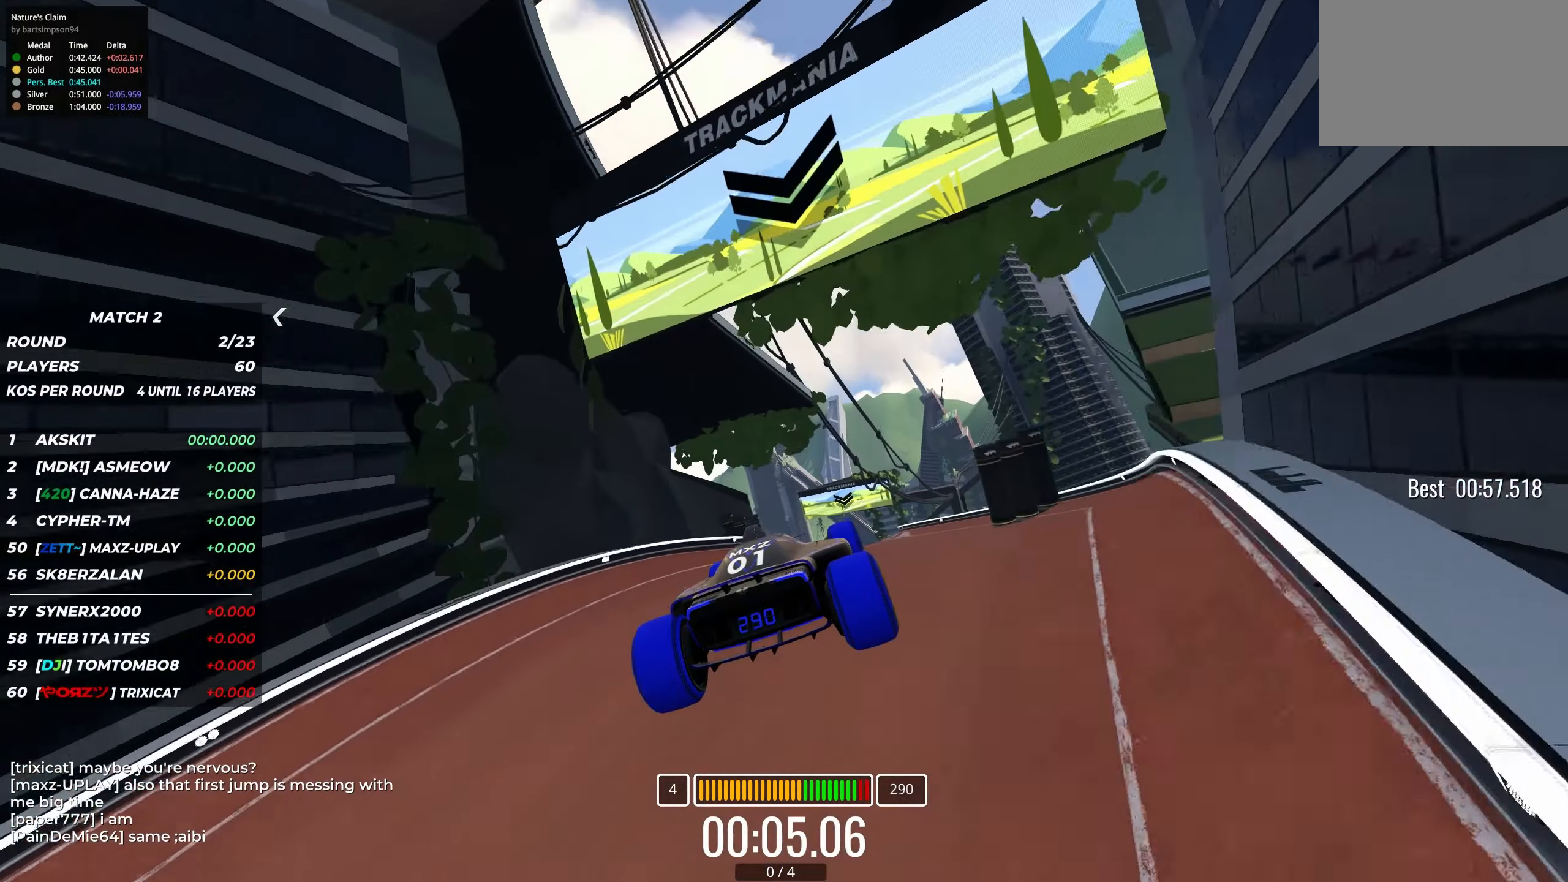
{"keys": ["up"], "events": []}
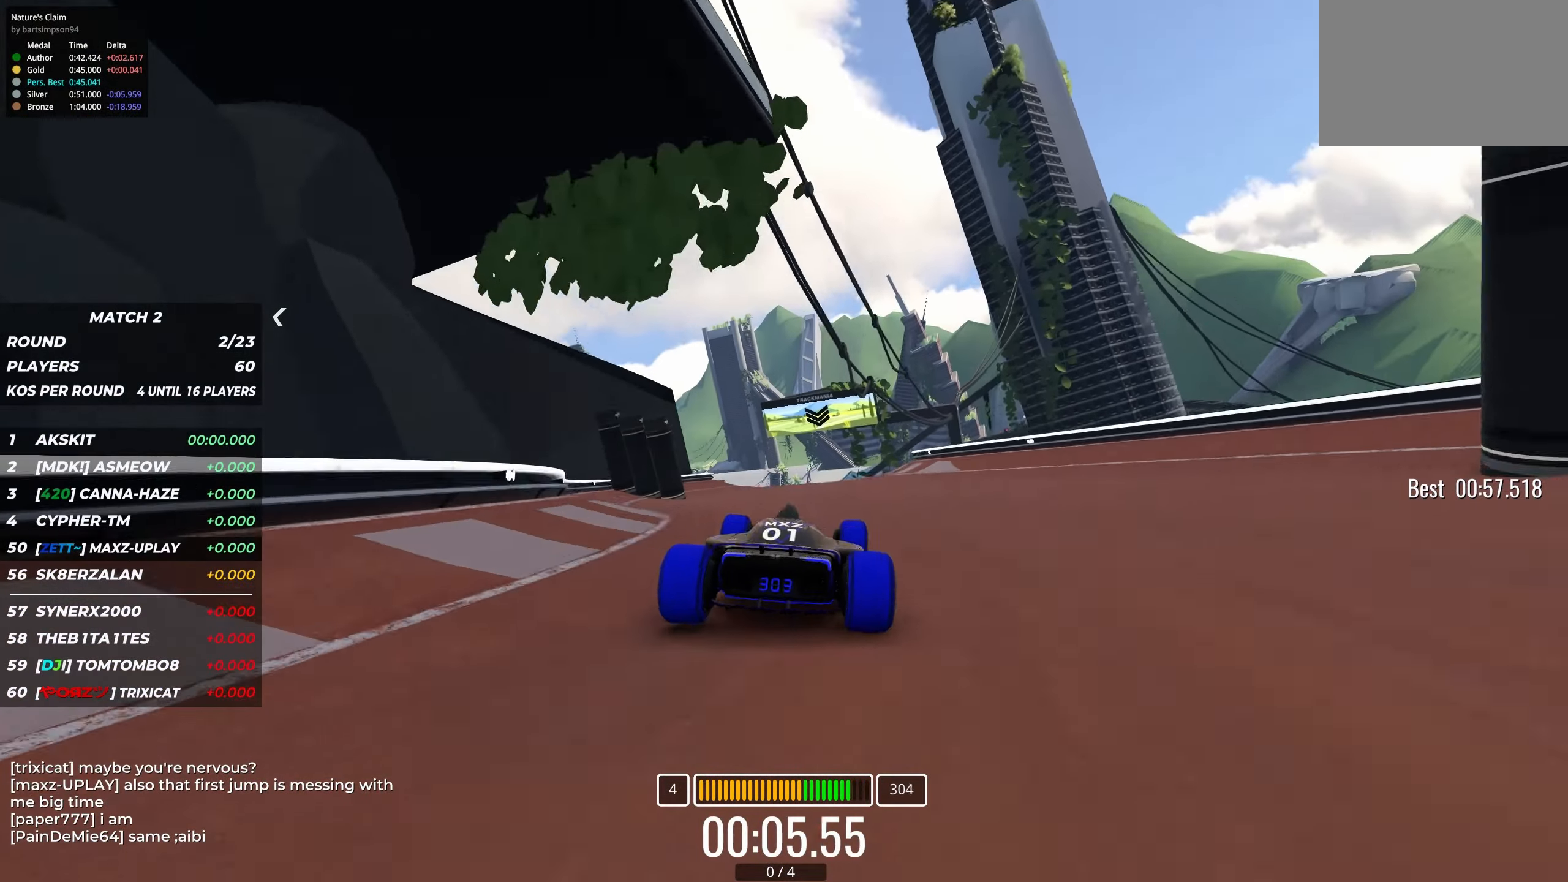
{"keys": ["up"], "events": []}
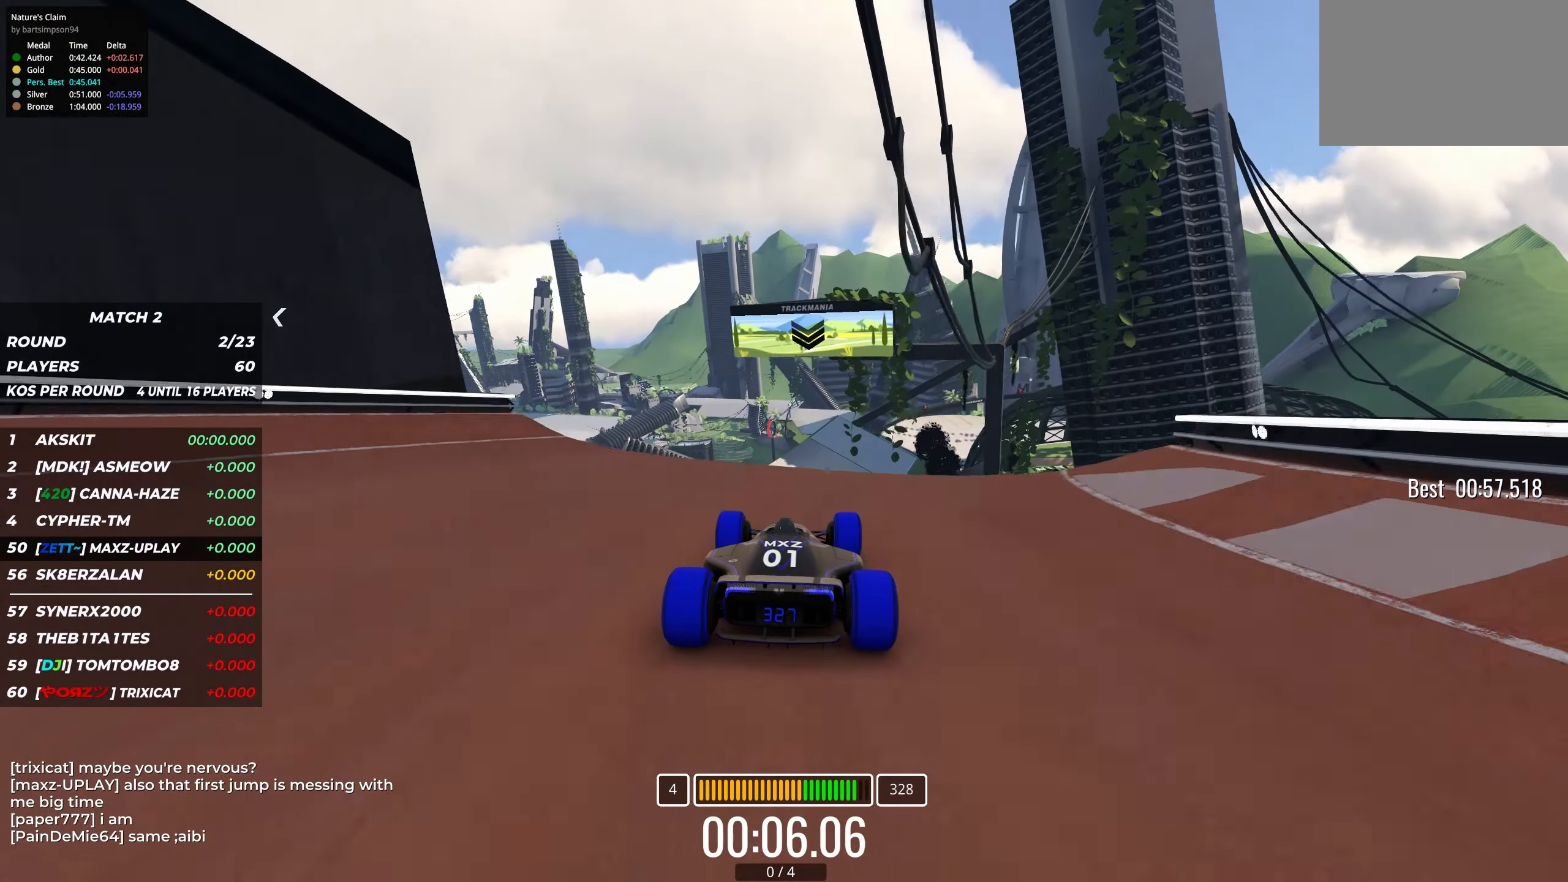
{"keys": ["up"], "events": []}
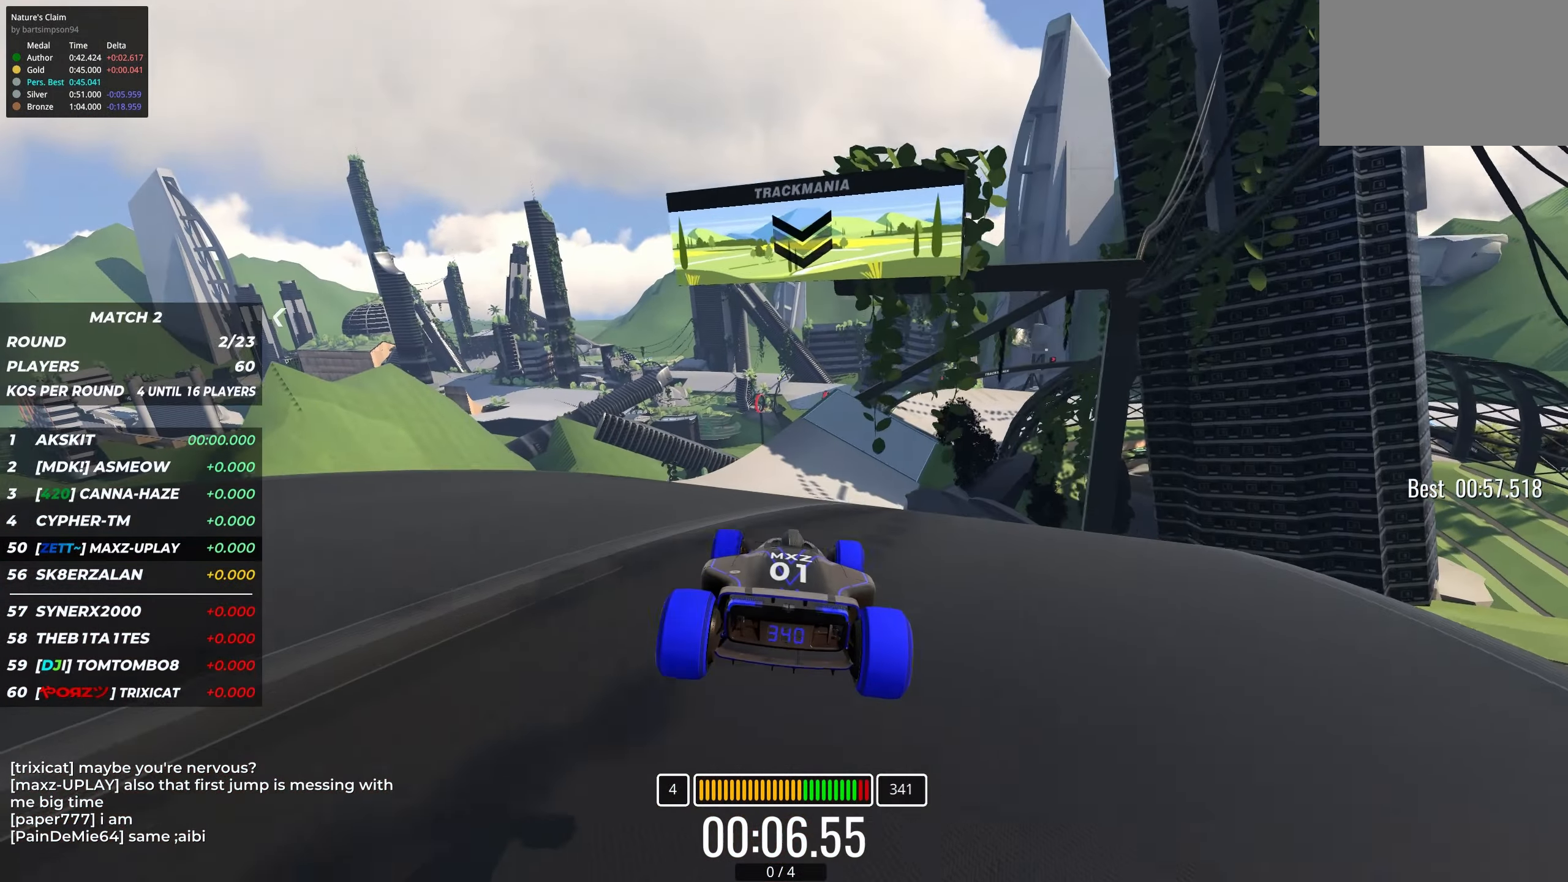
{"keys": ["right", "up"], "events": [[433, "right", "down"]]}
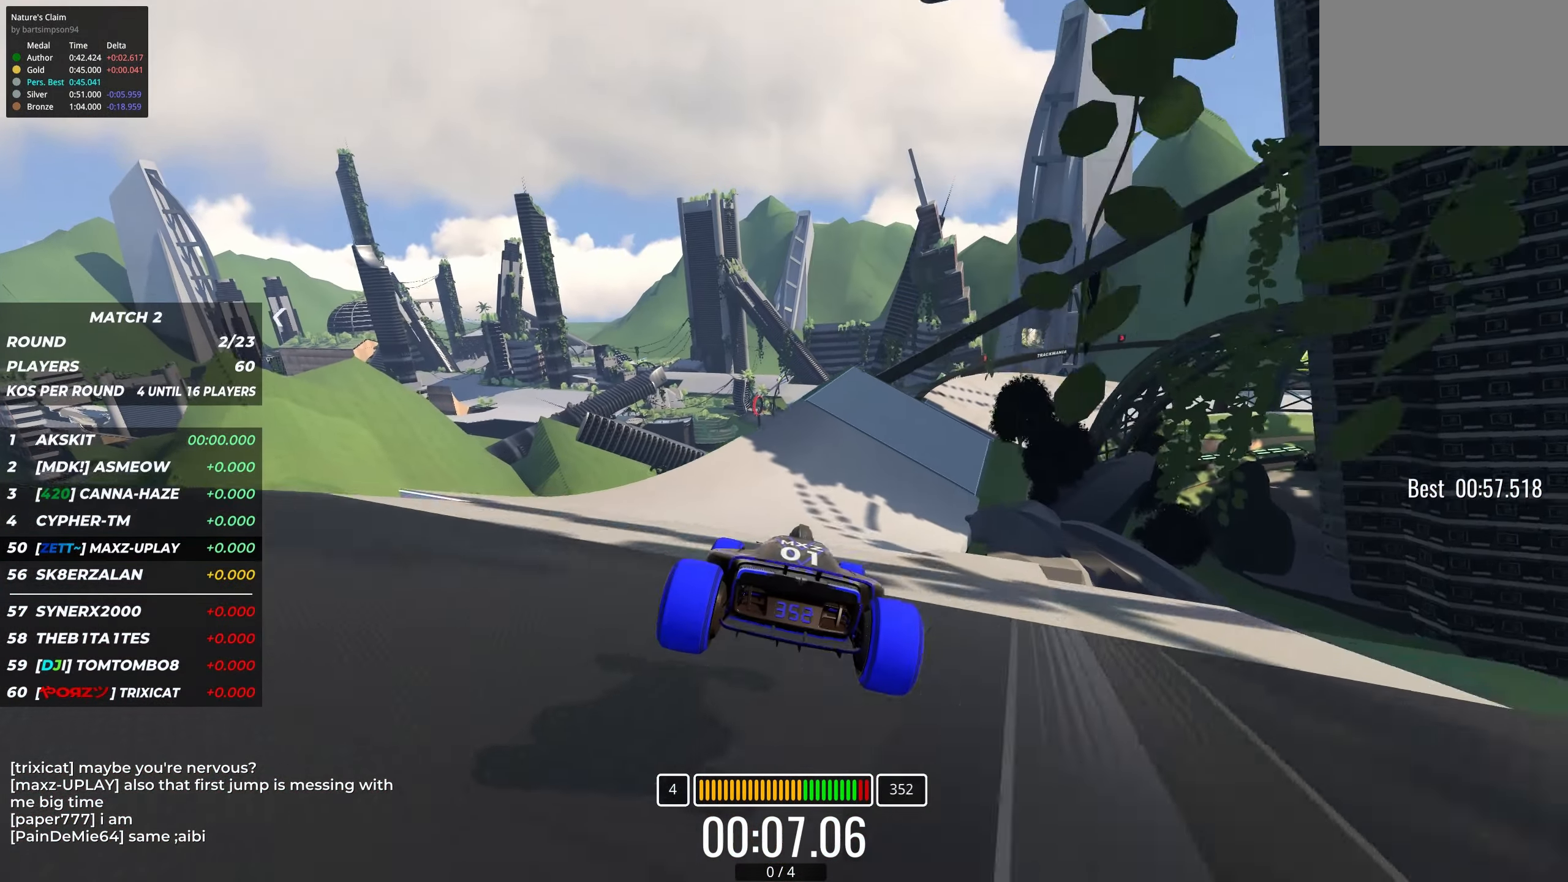
{"keys": ["right", "up"], "events": [[367, "right", "up"], [450, "right", "down"]]}
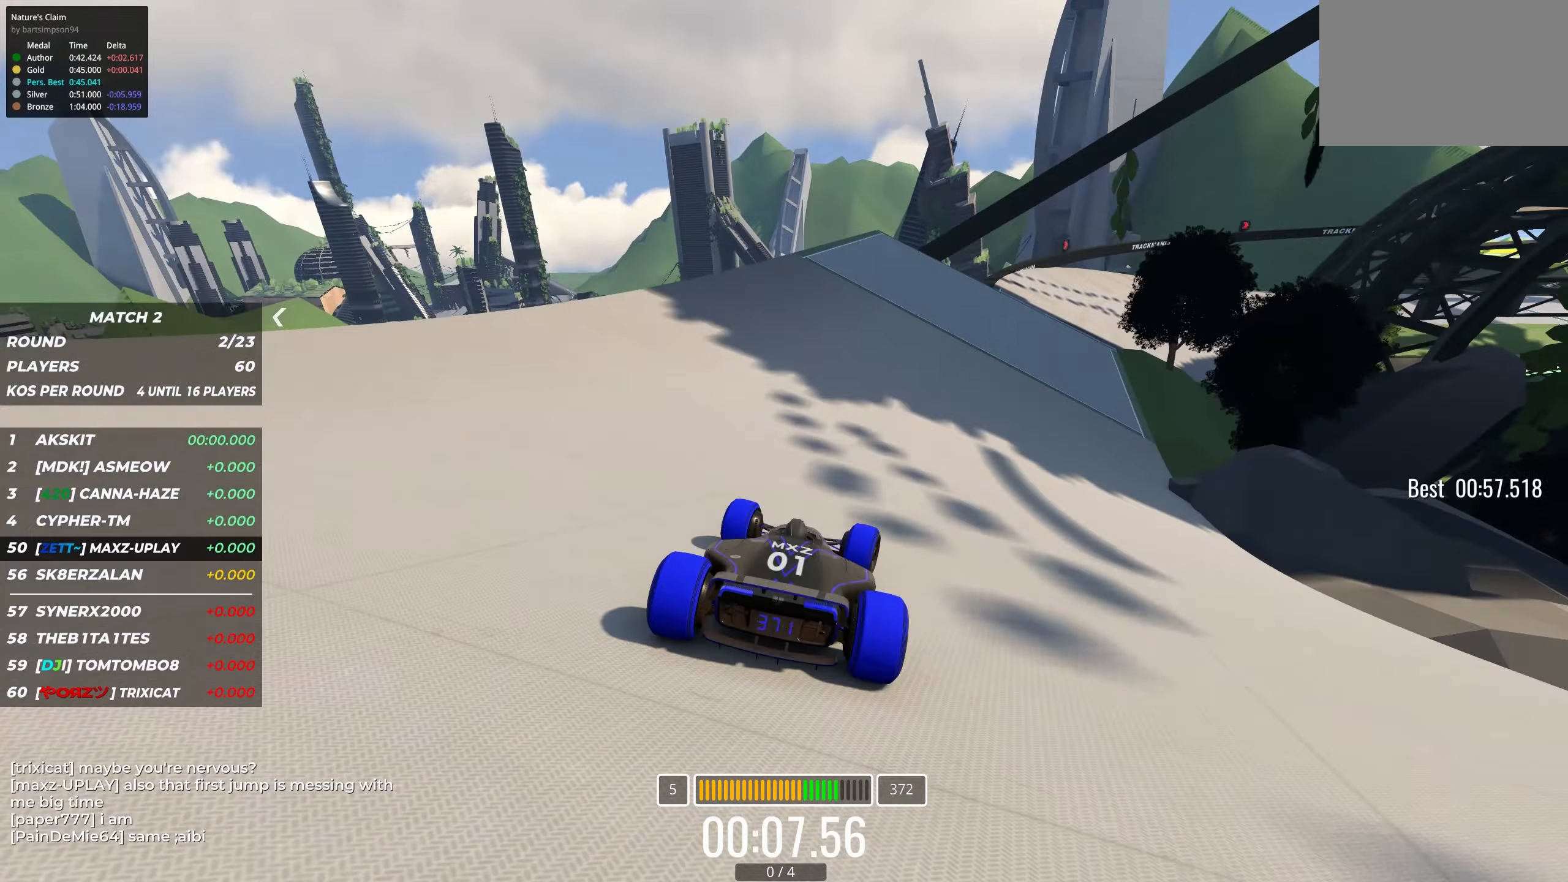
{"keys": ["right", "up"], "events": []}
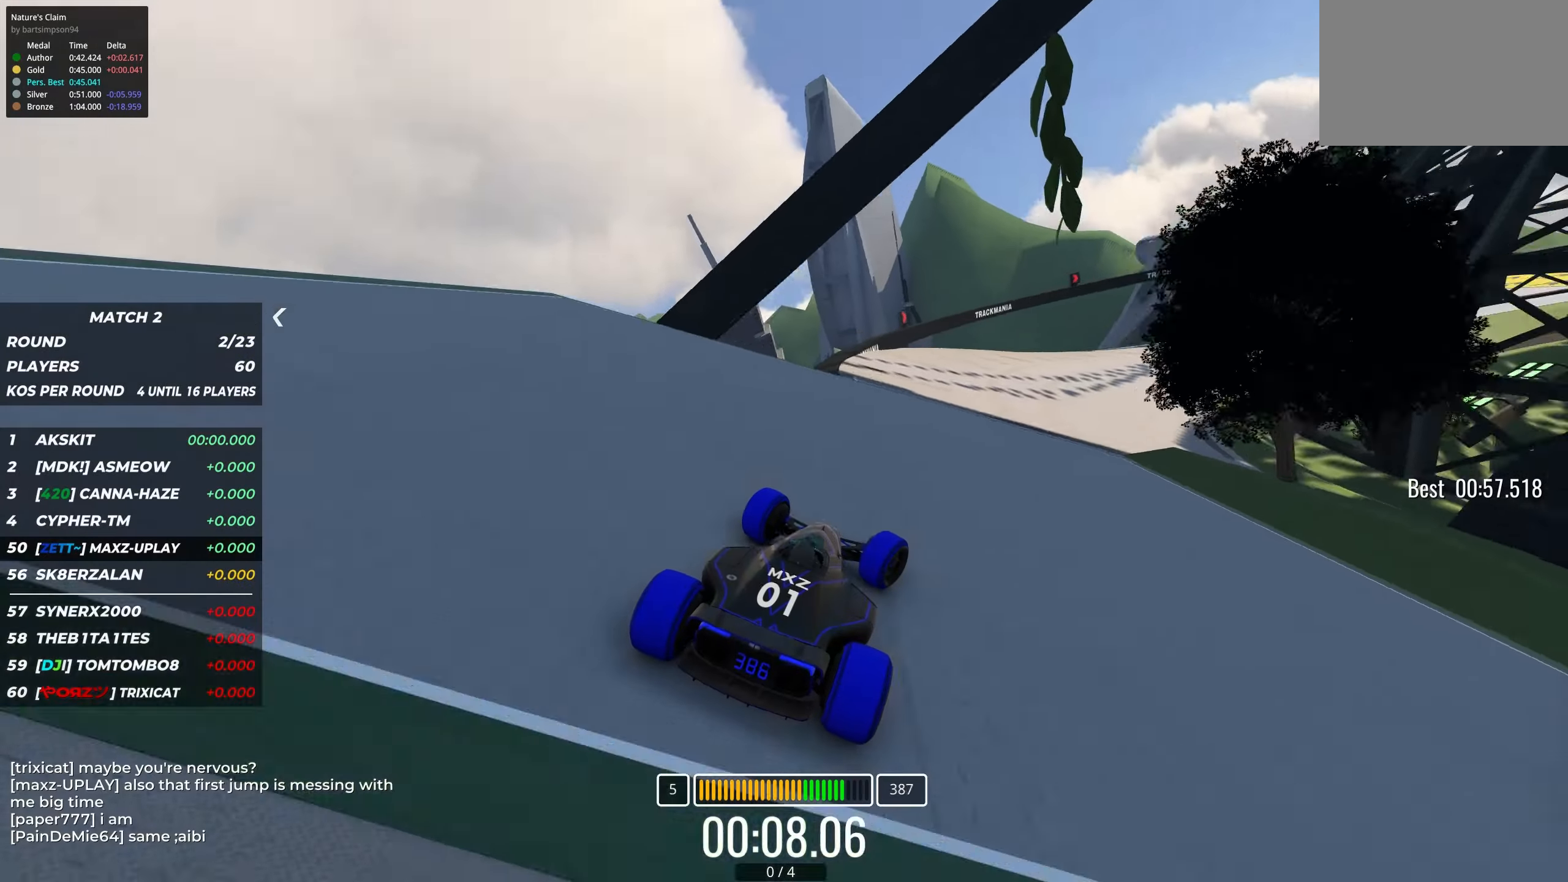
{"keys": ["right", "up"], "events": [[233, "right", "up"], [333, "right", "down"]]}
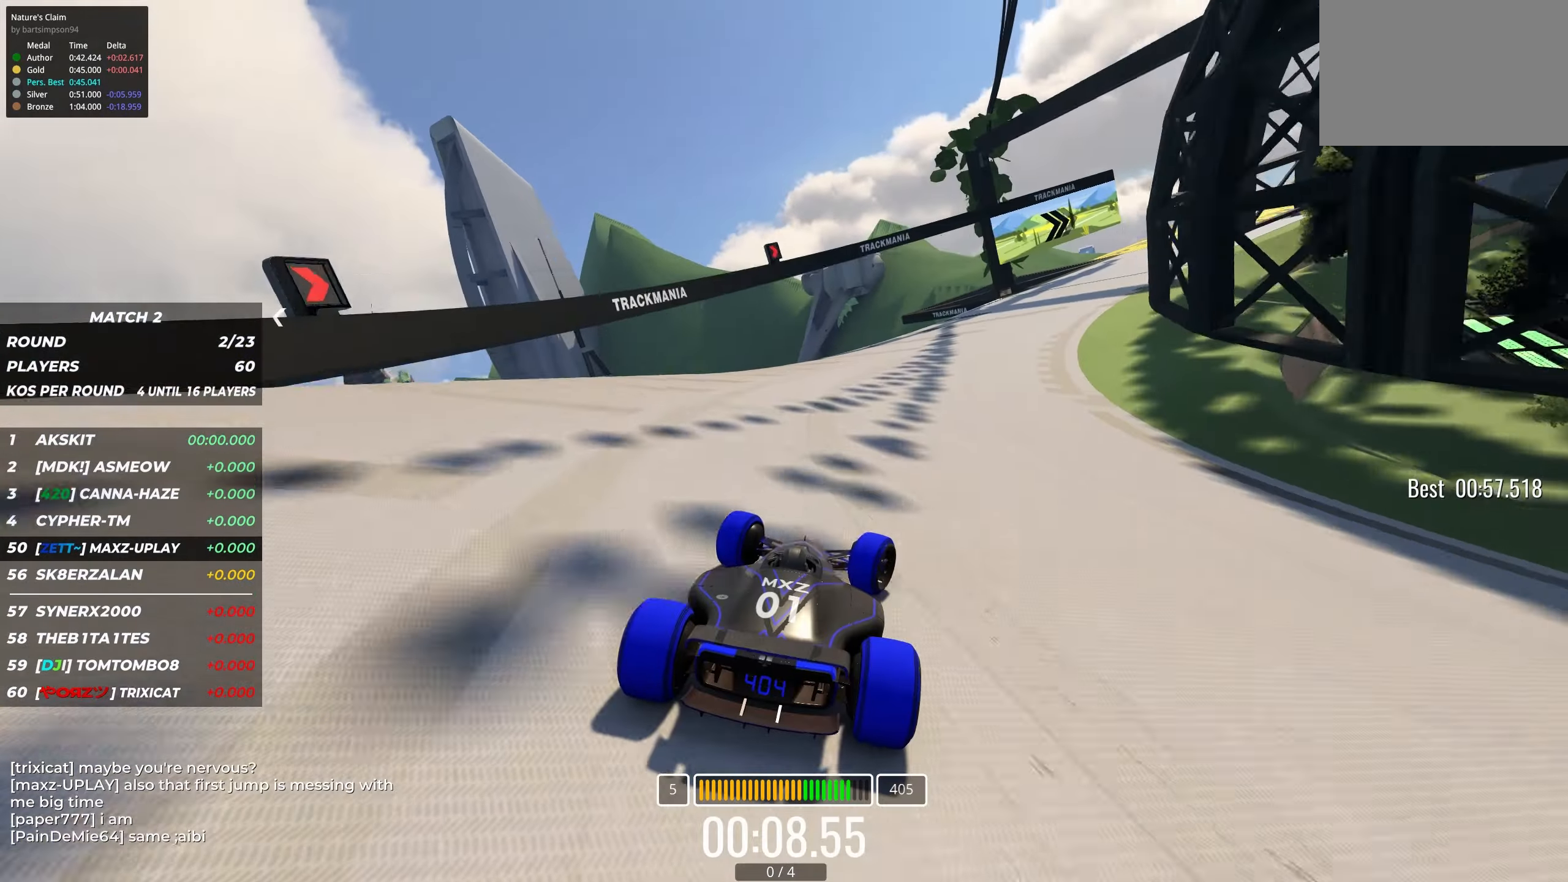
{"keys": ["right", "up"], "events": []}
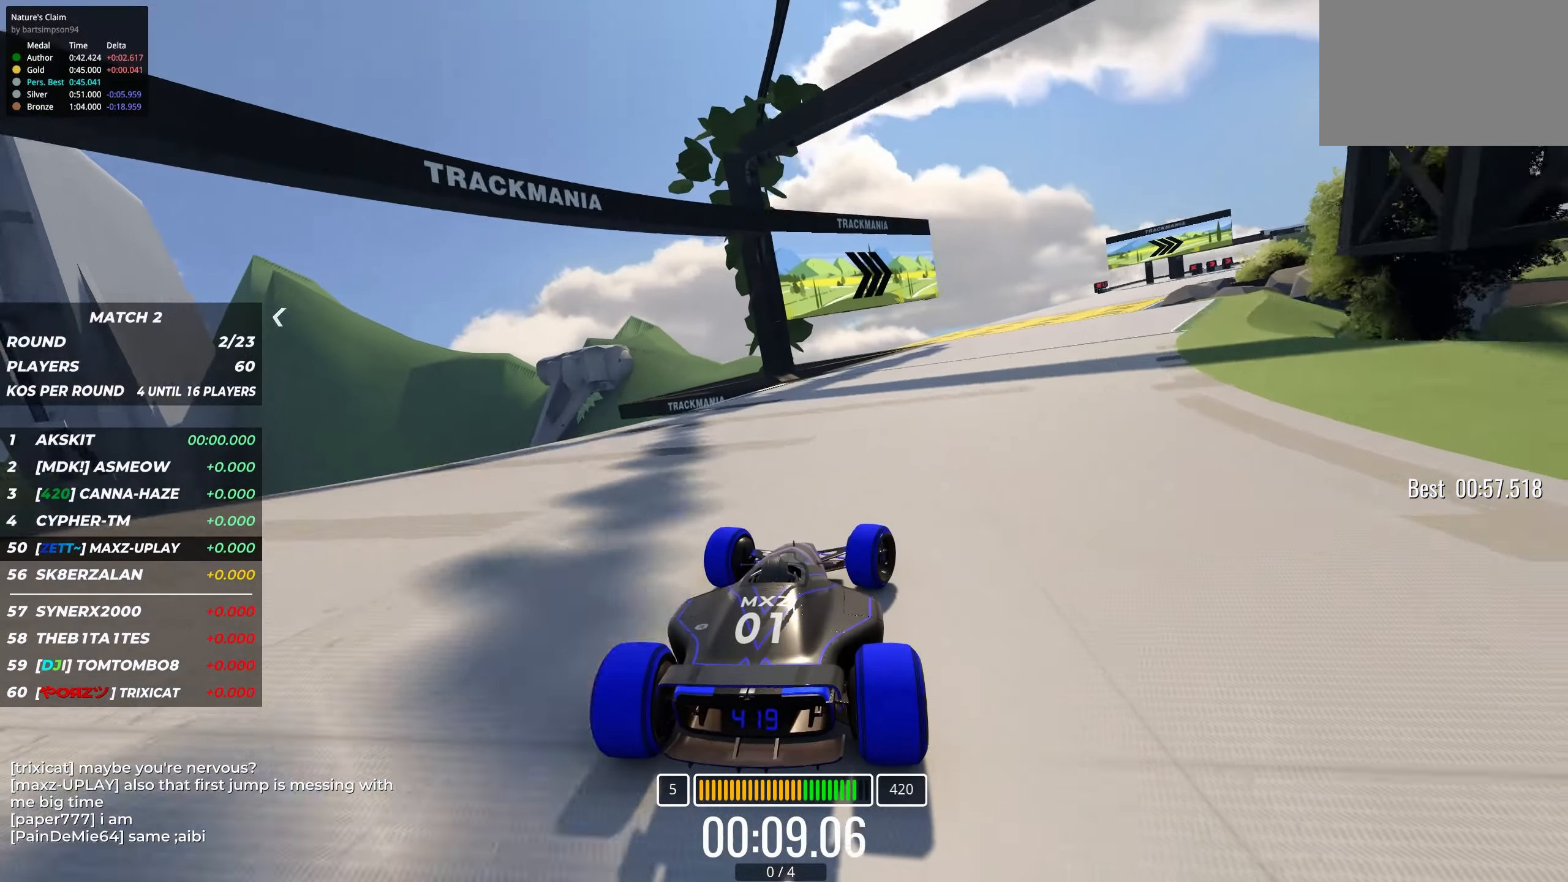
{"keys": ["right", "up"], "events": []}
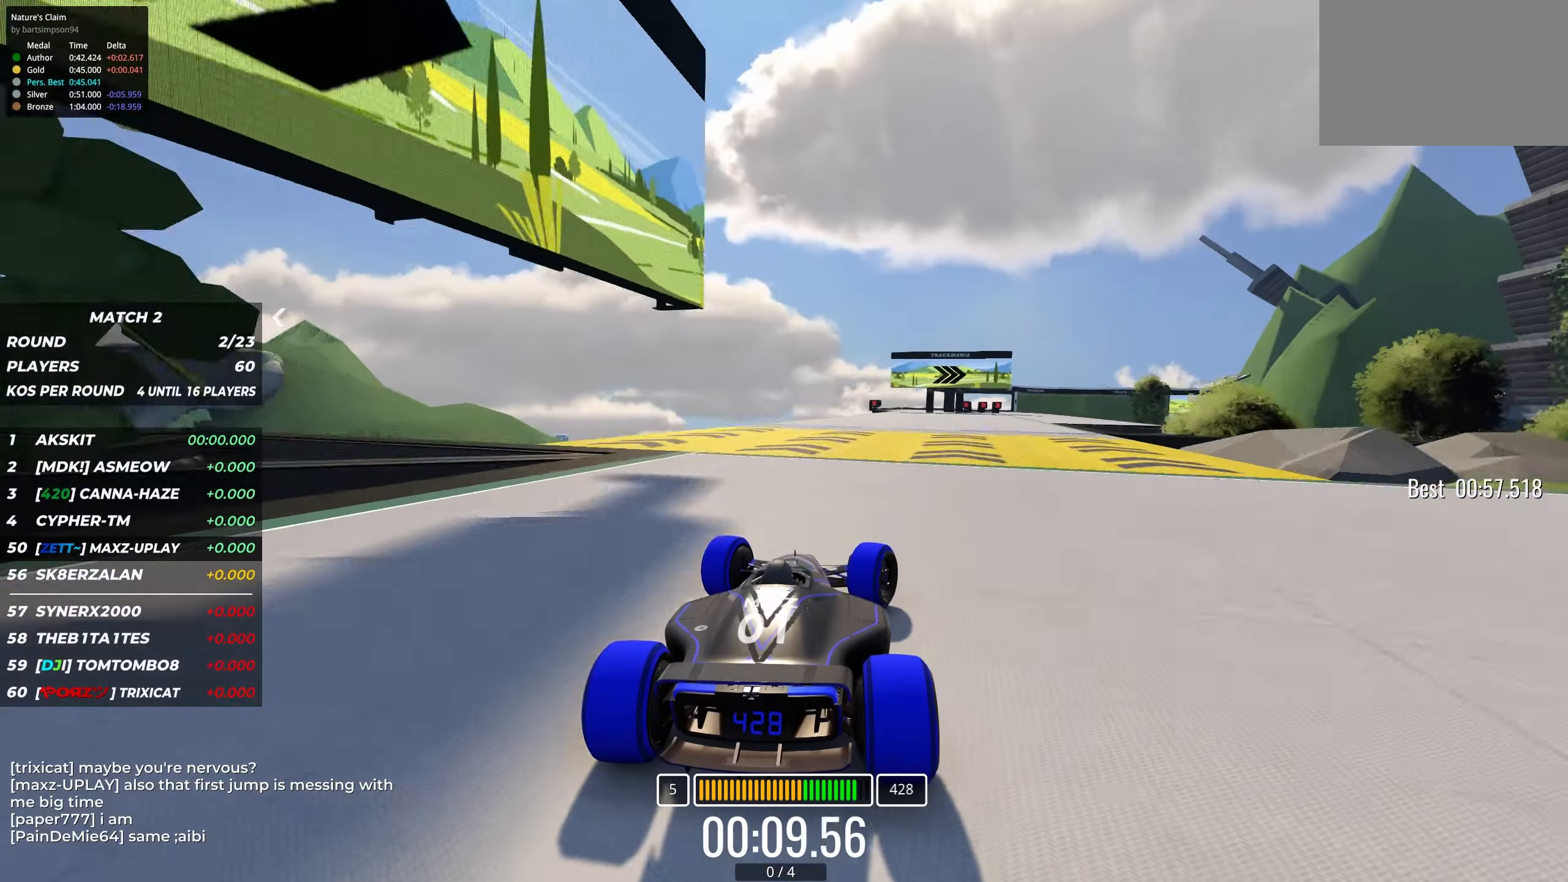
{"keys": ["right", "up"], "events": []}
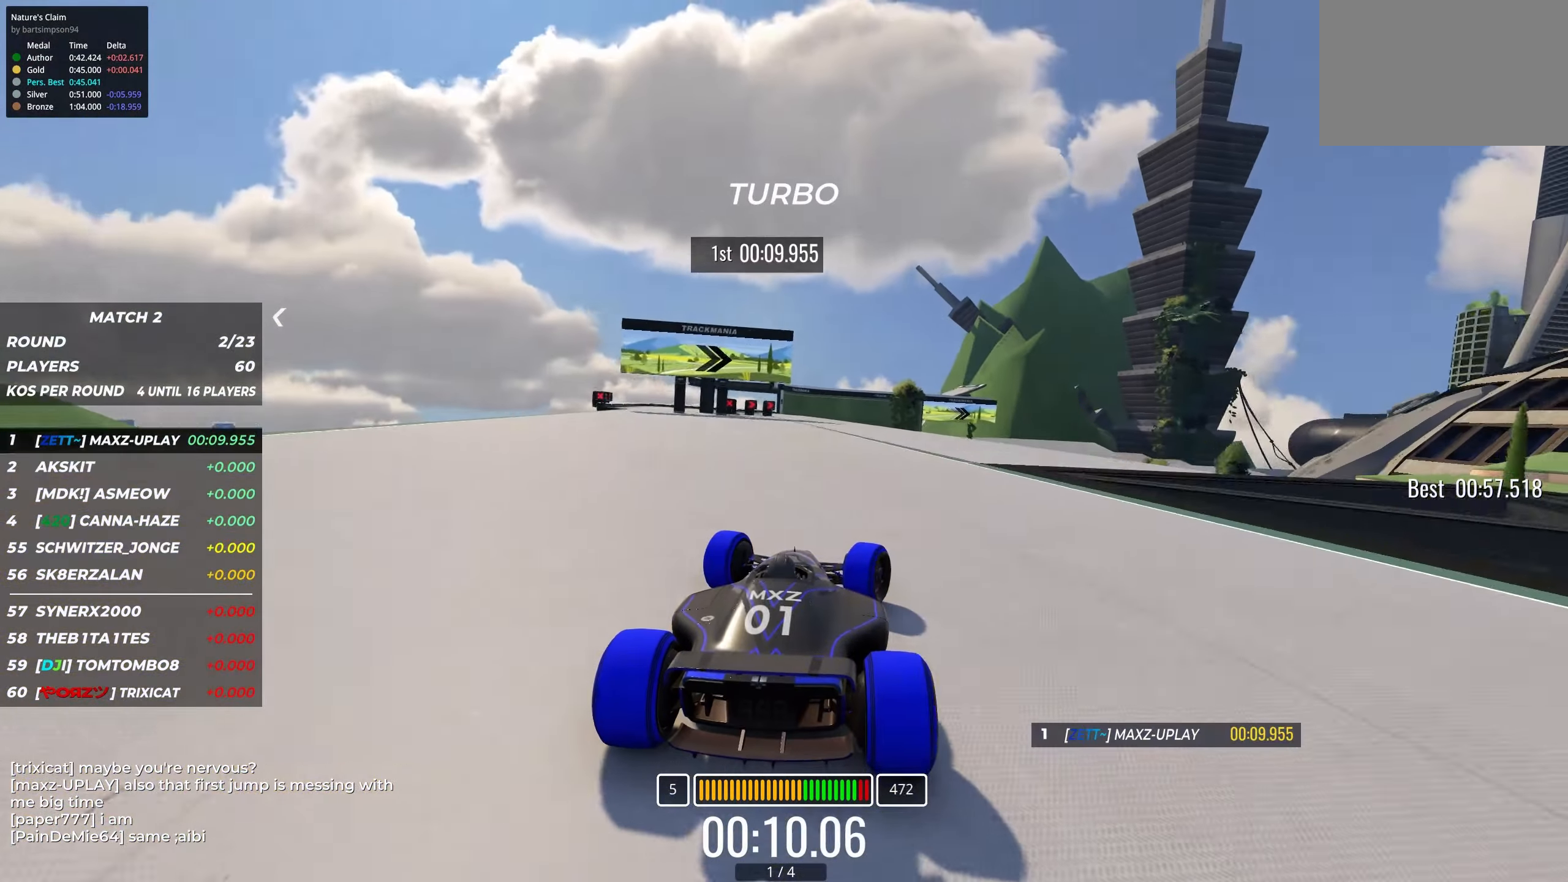
{"keys": ["right", "up"], "events": [[167, "right", "up"], [283, "right", "down"], [383, "right", "up"], [483, "right", "down"]]}
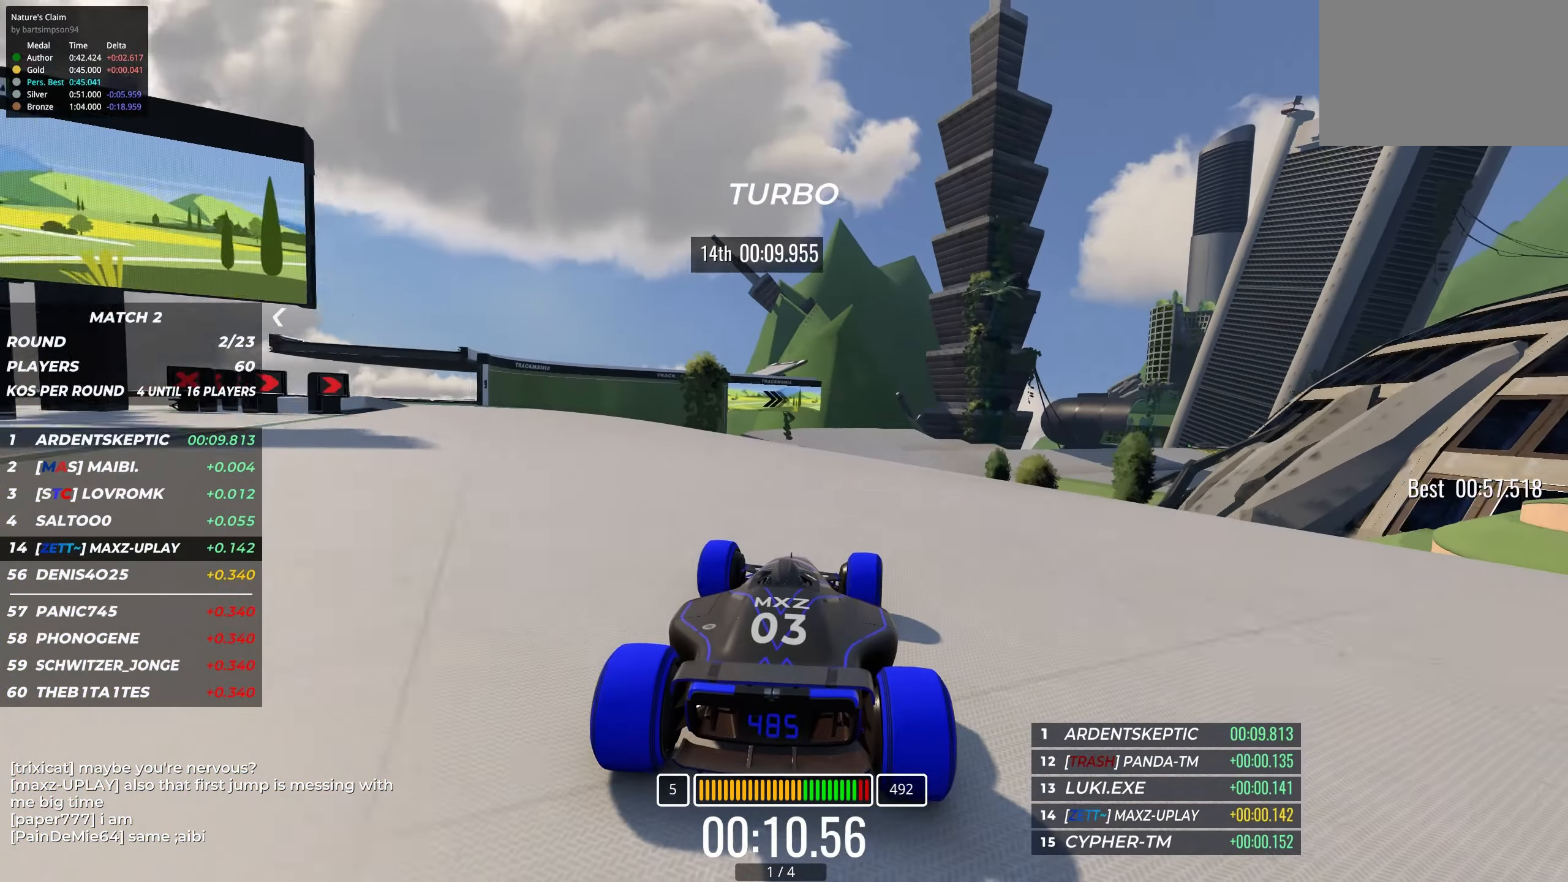
{"keys": ["up"], "events": [[100, "right", "up"], [183, "right", "down"], [300, "right", "up"], [383, "right", "down"], [500, "right", "up"]]}
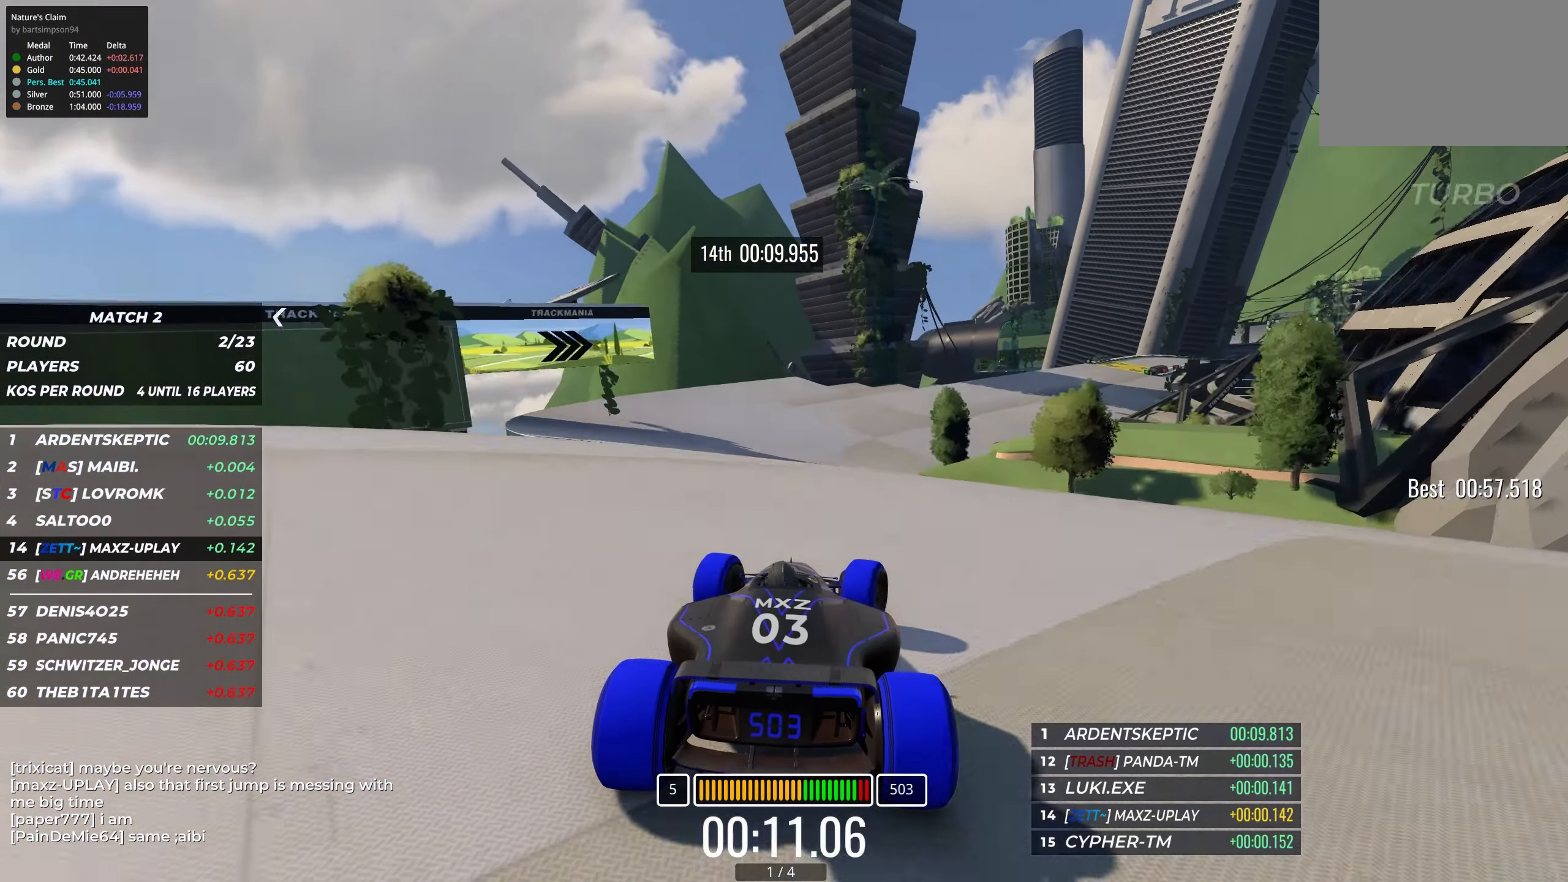
{"keys": ["right", "up"], "events": [[83, "right", "down"], [200, "right", "up"], [267, "right", "down"], [400, "right", "up"], [483, "right", "down"]]}
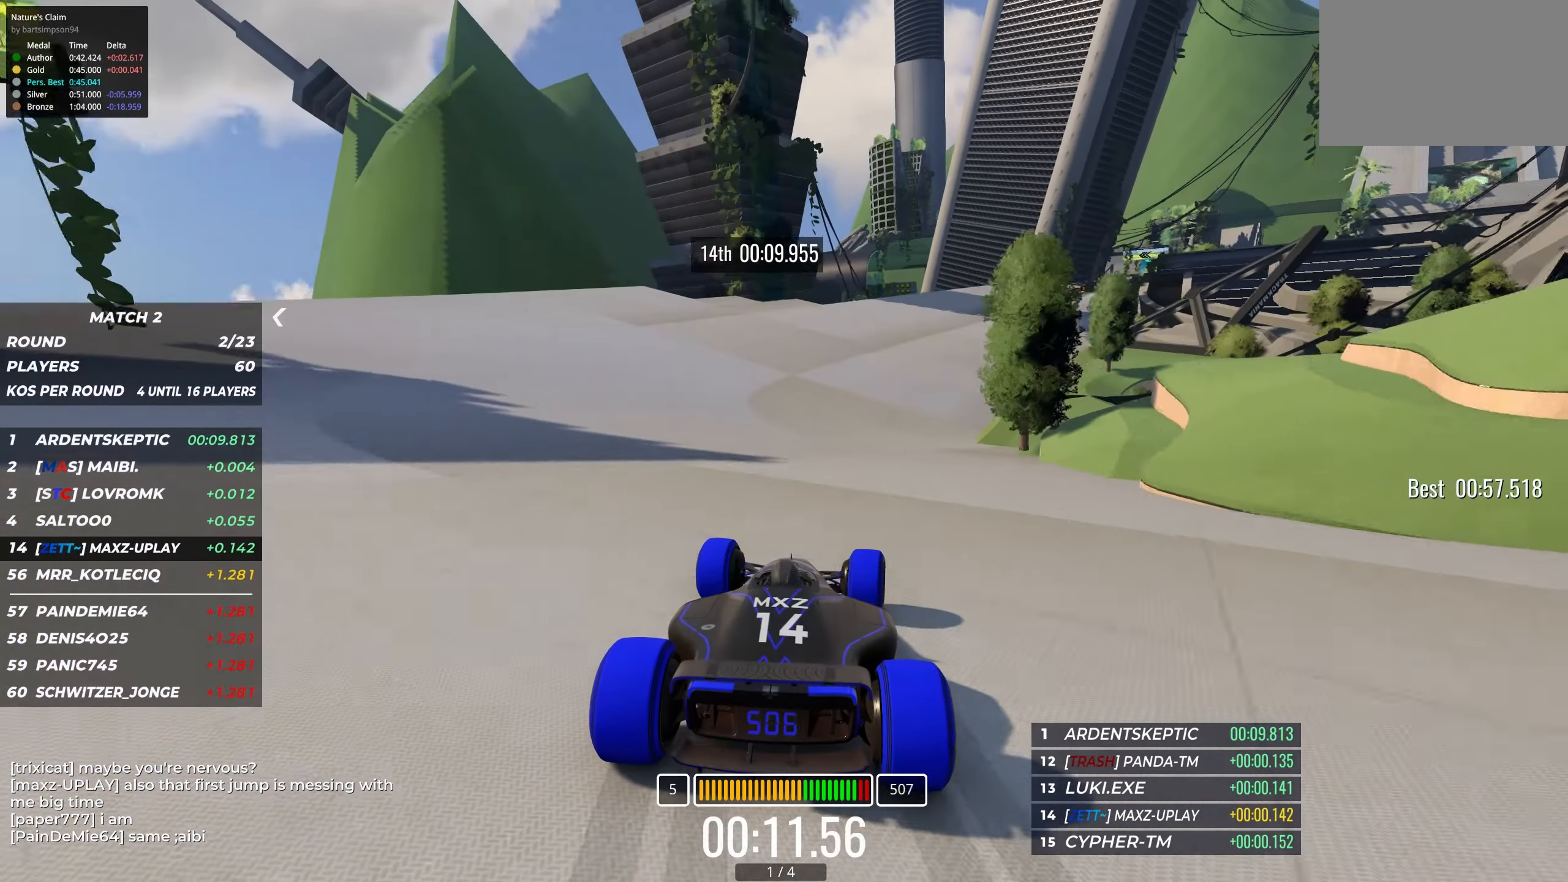
{"keys": ["up"], "events": [[83, "right", "up"], [183, "right", "down"], [283, "right", "up"], [383, "right", "down"], [483, "right", "up"]]}